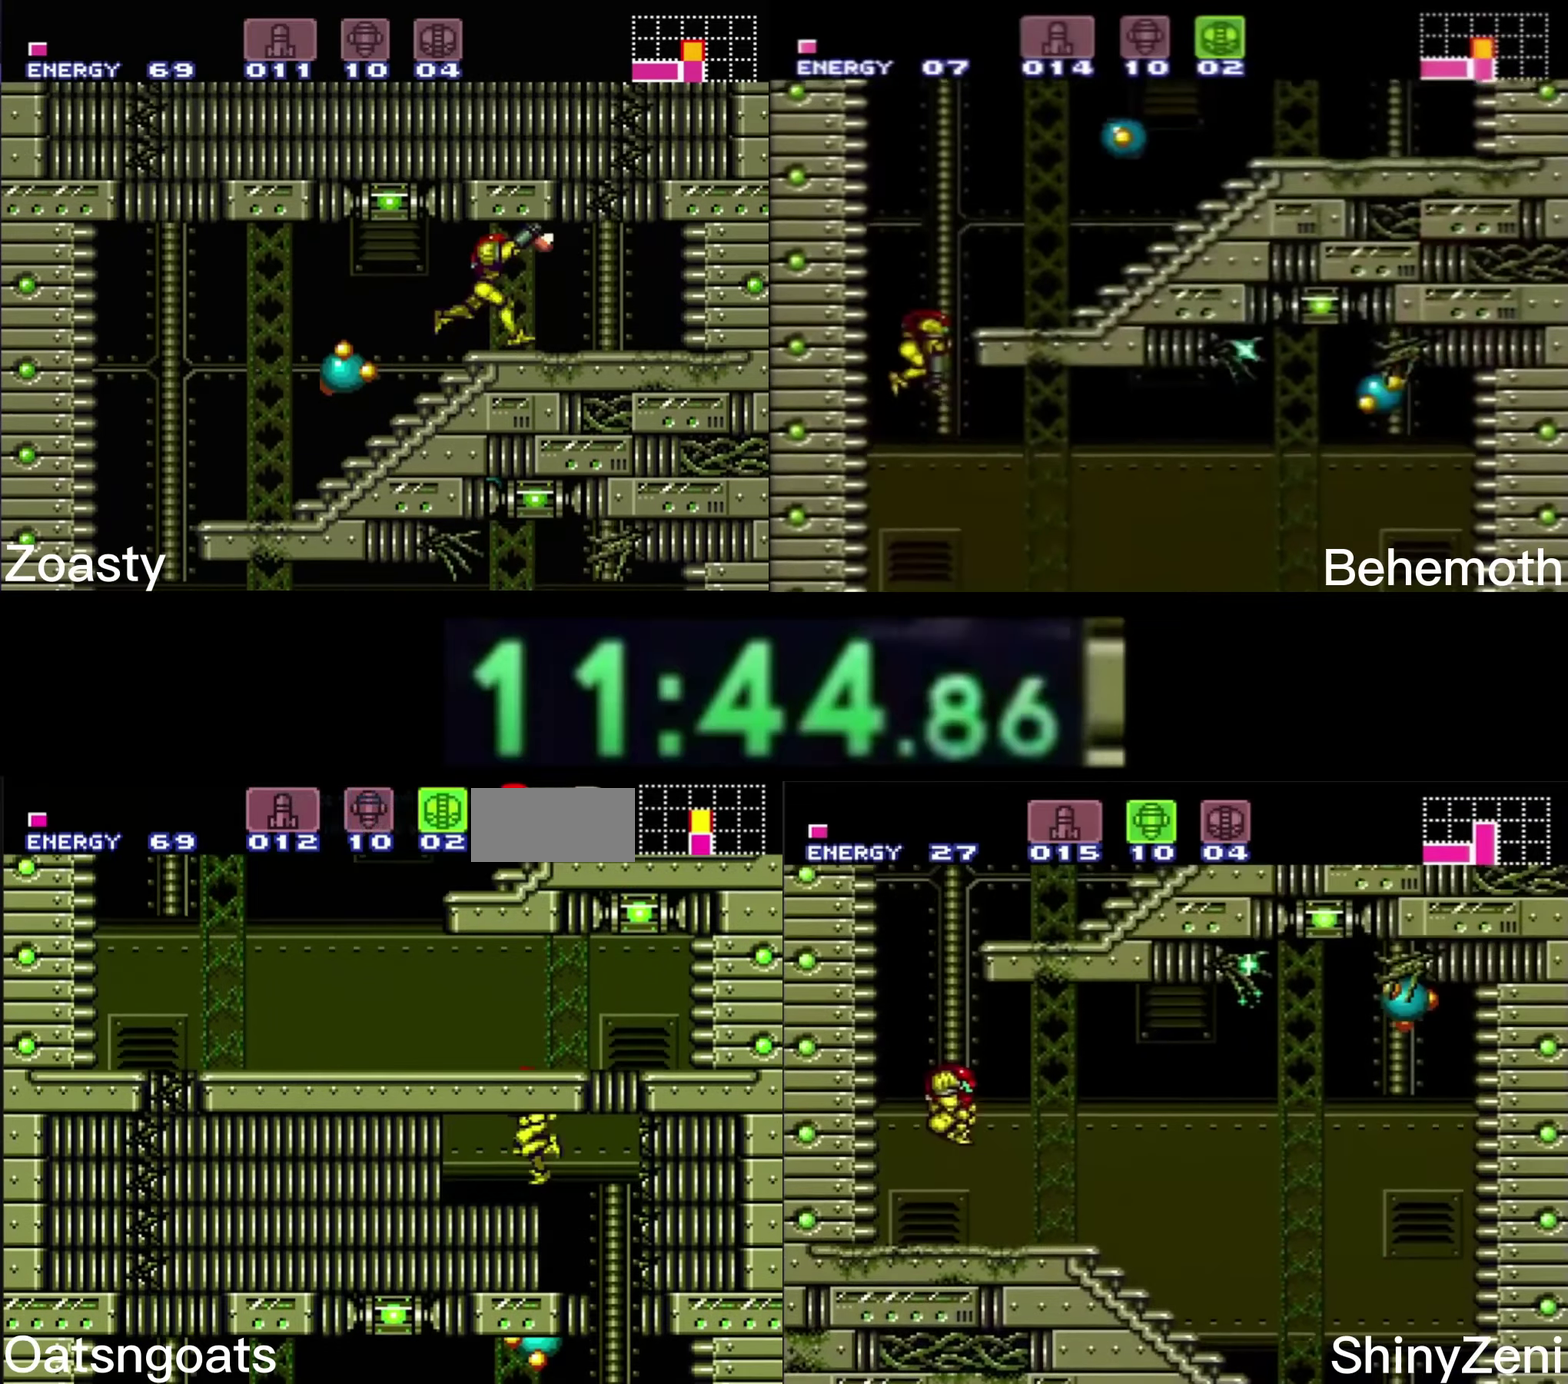
Gameplay with a controller (Nintendo layout); each line is a JSON object with the inputs held at the frame after it. "events" lists button and stick changes between this image and that frame as [ms after this image, input, new state], when the widget could be followed in between. Not read: L1 L3 R1 R3.
{"buttons": ["B", "DPAD_LEFT"], "events": [[150, "A", "up"], [167, "B", "up"], [267, "B", "down"]]}
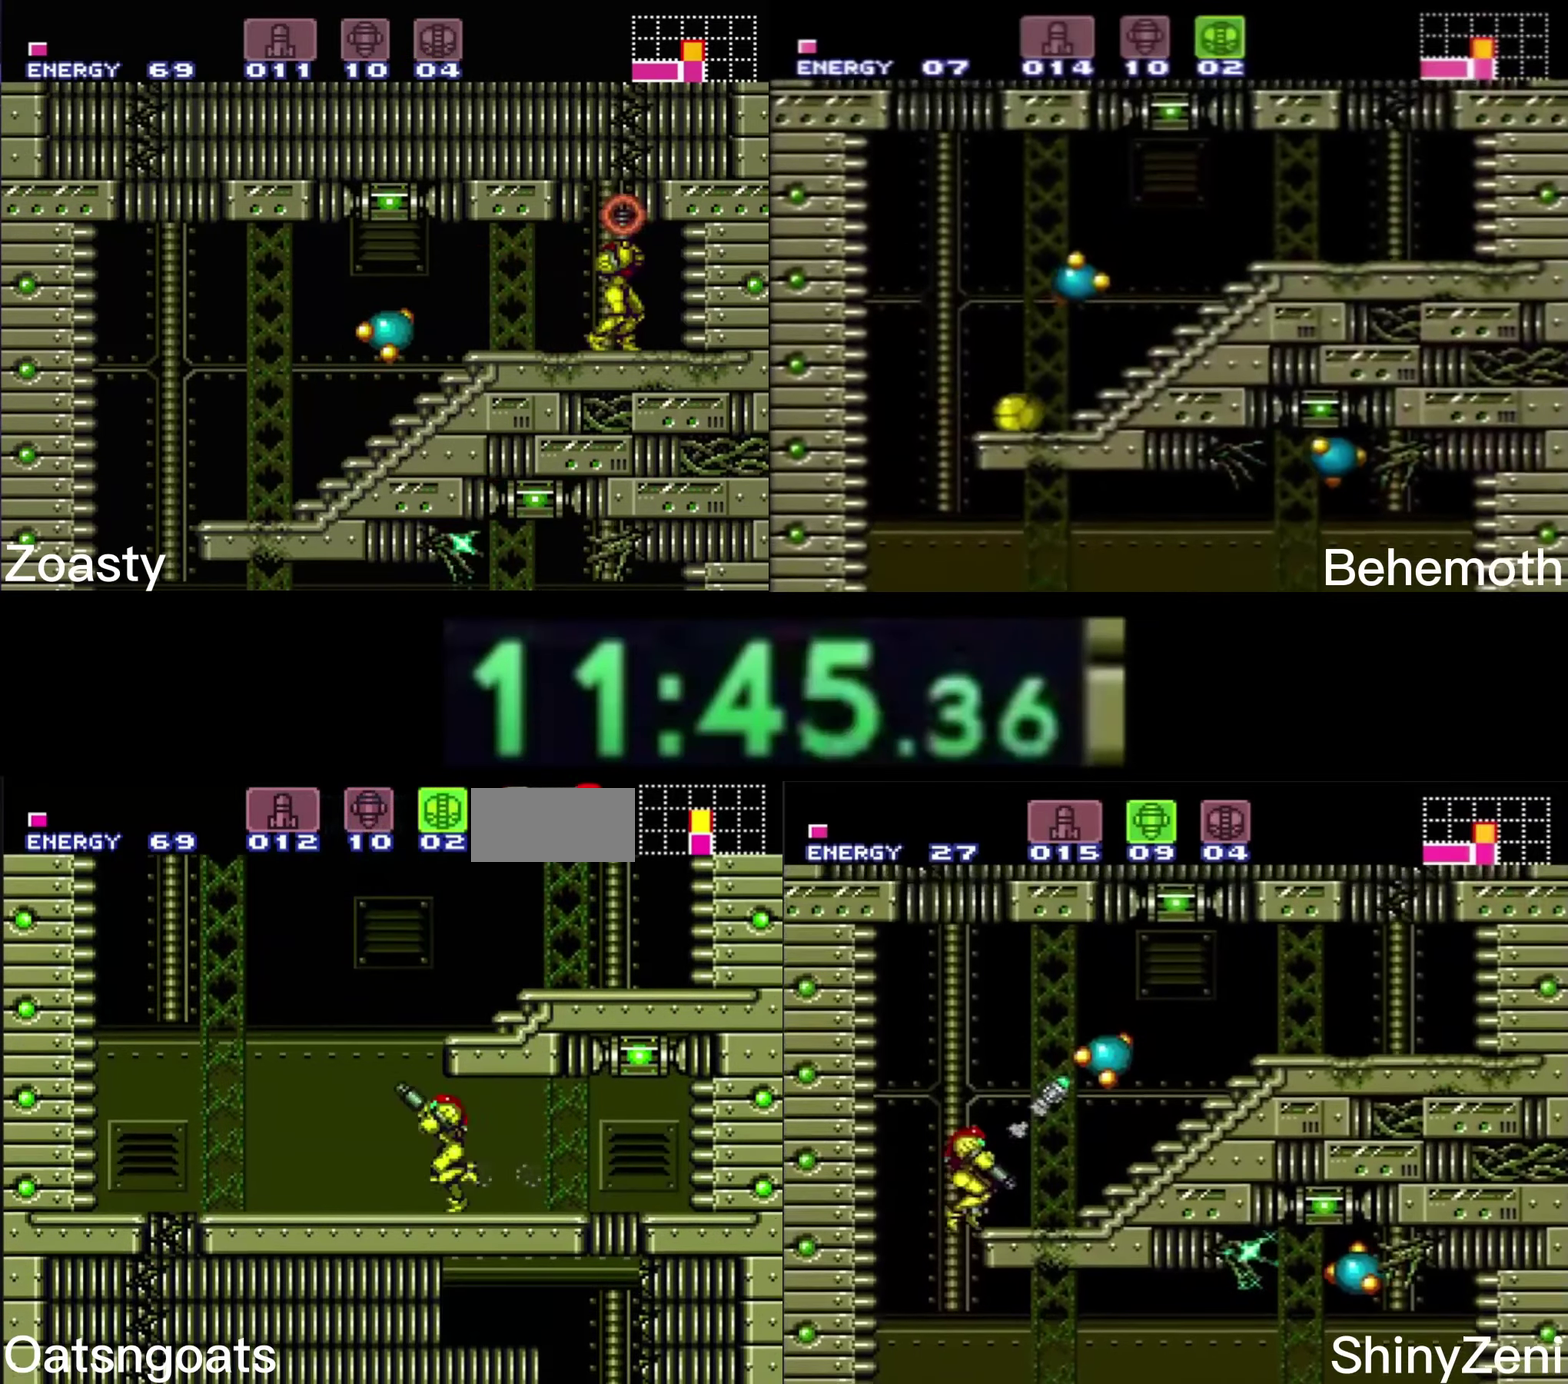
{"buttons": ["B", "DPAD_RIGHT"], "events": [[234, "A", "down"], [350, "DPAD_LEFT", "up"], [467, "DPAD_RIGHT", "down"], [500, "A", "up"]]}
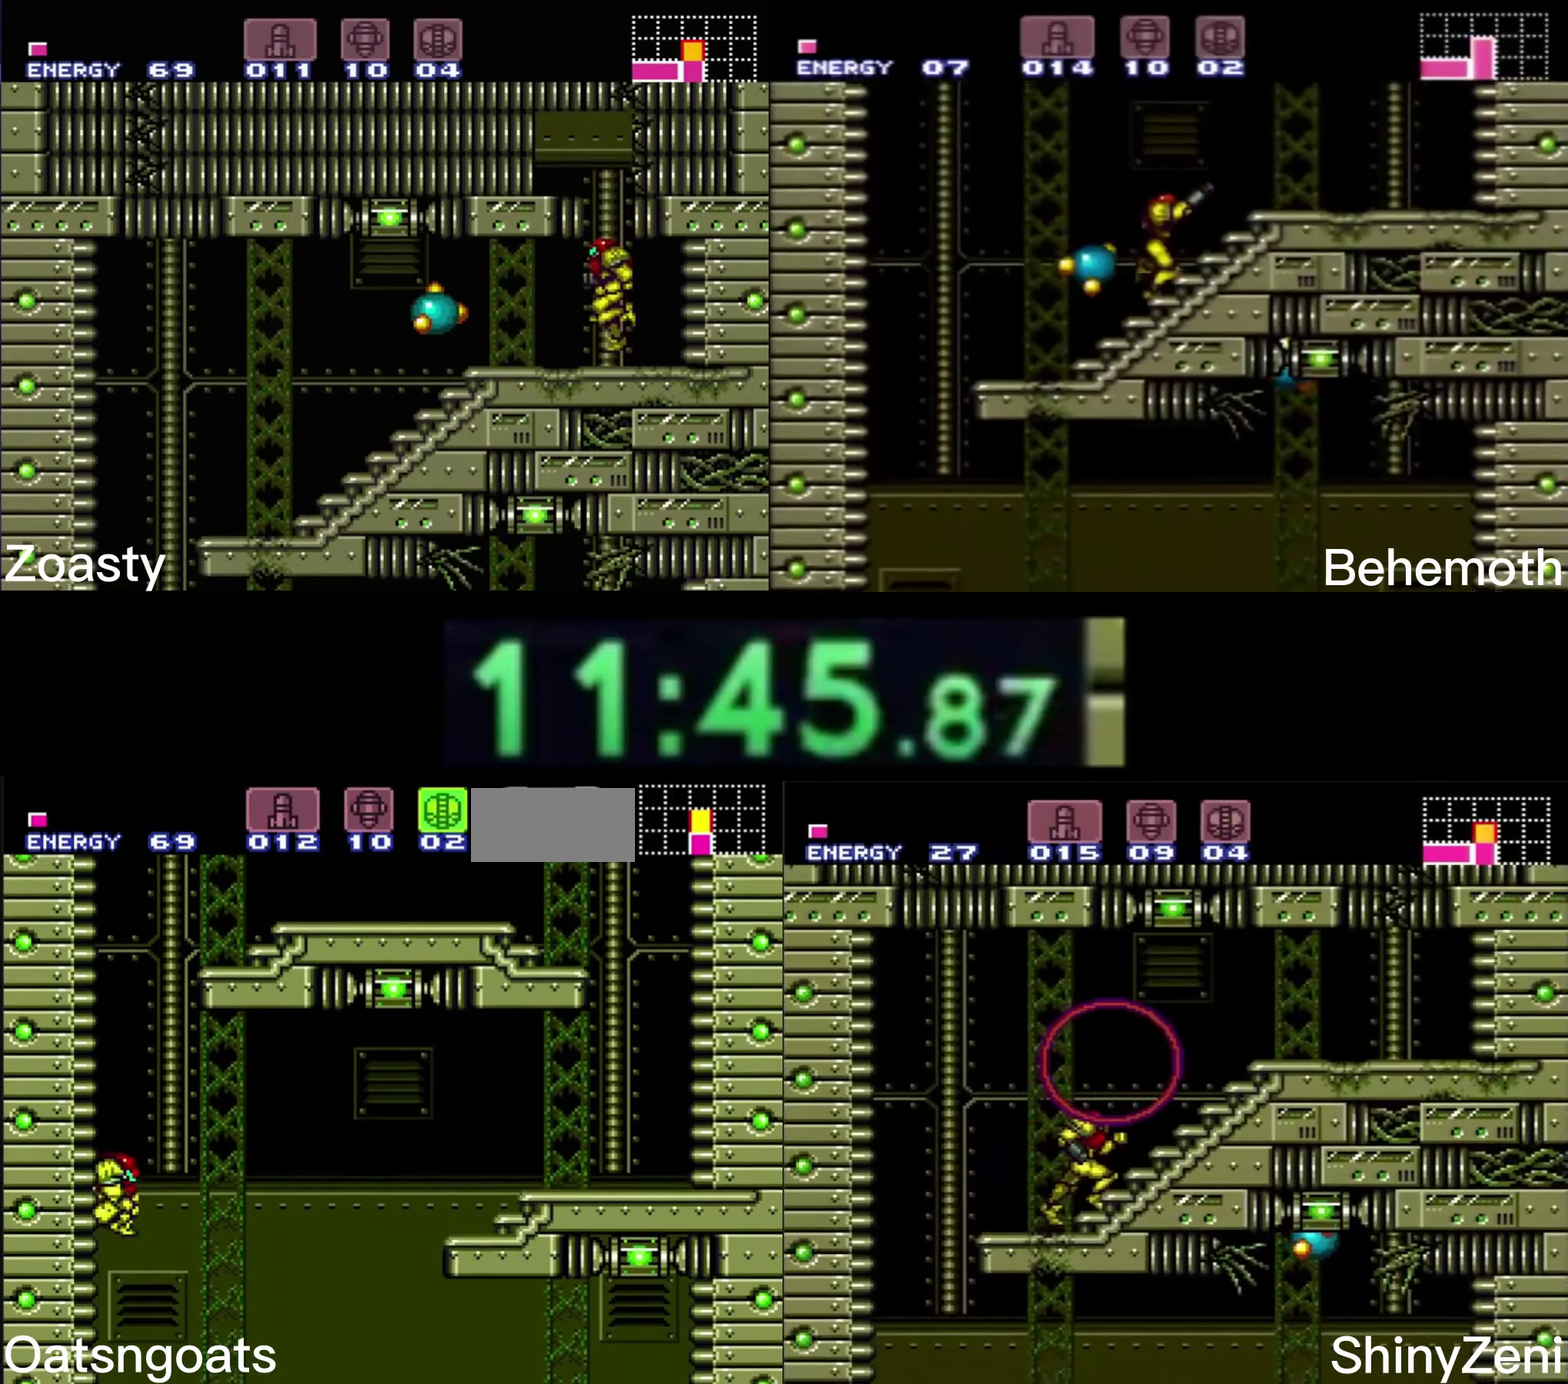
{"buttons": ["A", "B", "DPAD_DOWN", "DPAD_RIGHT"], "events": [[67, "A", "down"], [500, "DPAD_DOWN", "down"]]}
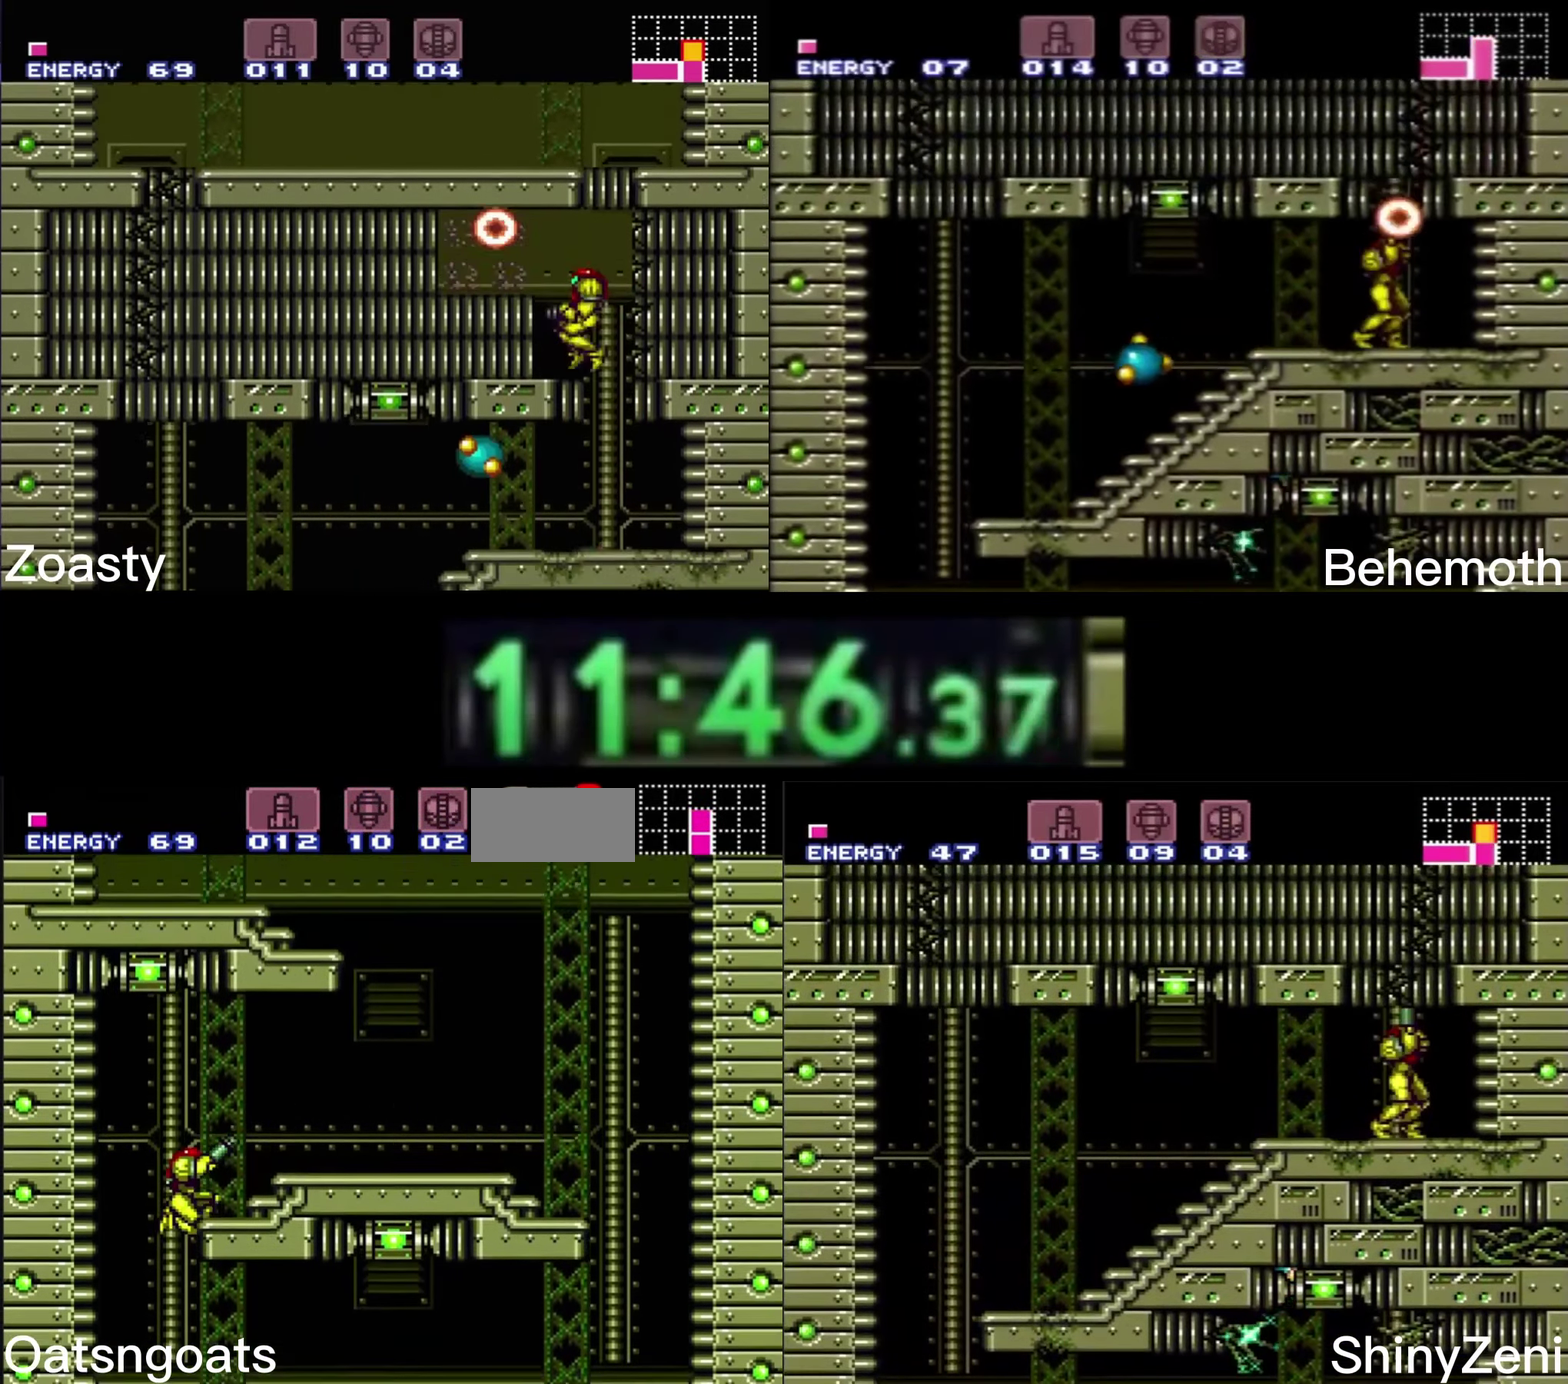
{"buttons": ["A", "B"], "events": [[34, "DPAD_RIGHT", "up"], [117, "A", "up"], [117, "DPAD_RIGHT", "down"], [134, "DPAD_DOWN", "up"], [467, "A", "down"], [500, "DPAD_RIGHT", "up"]]}
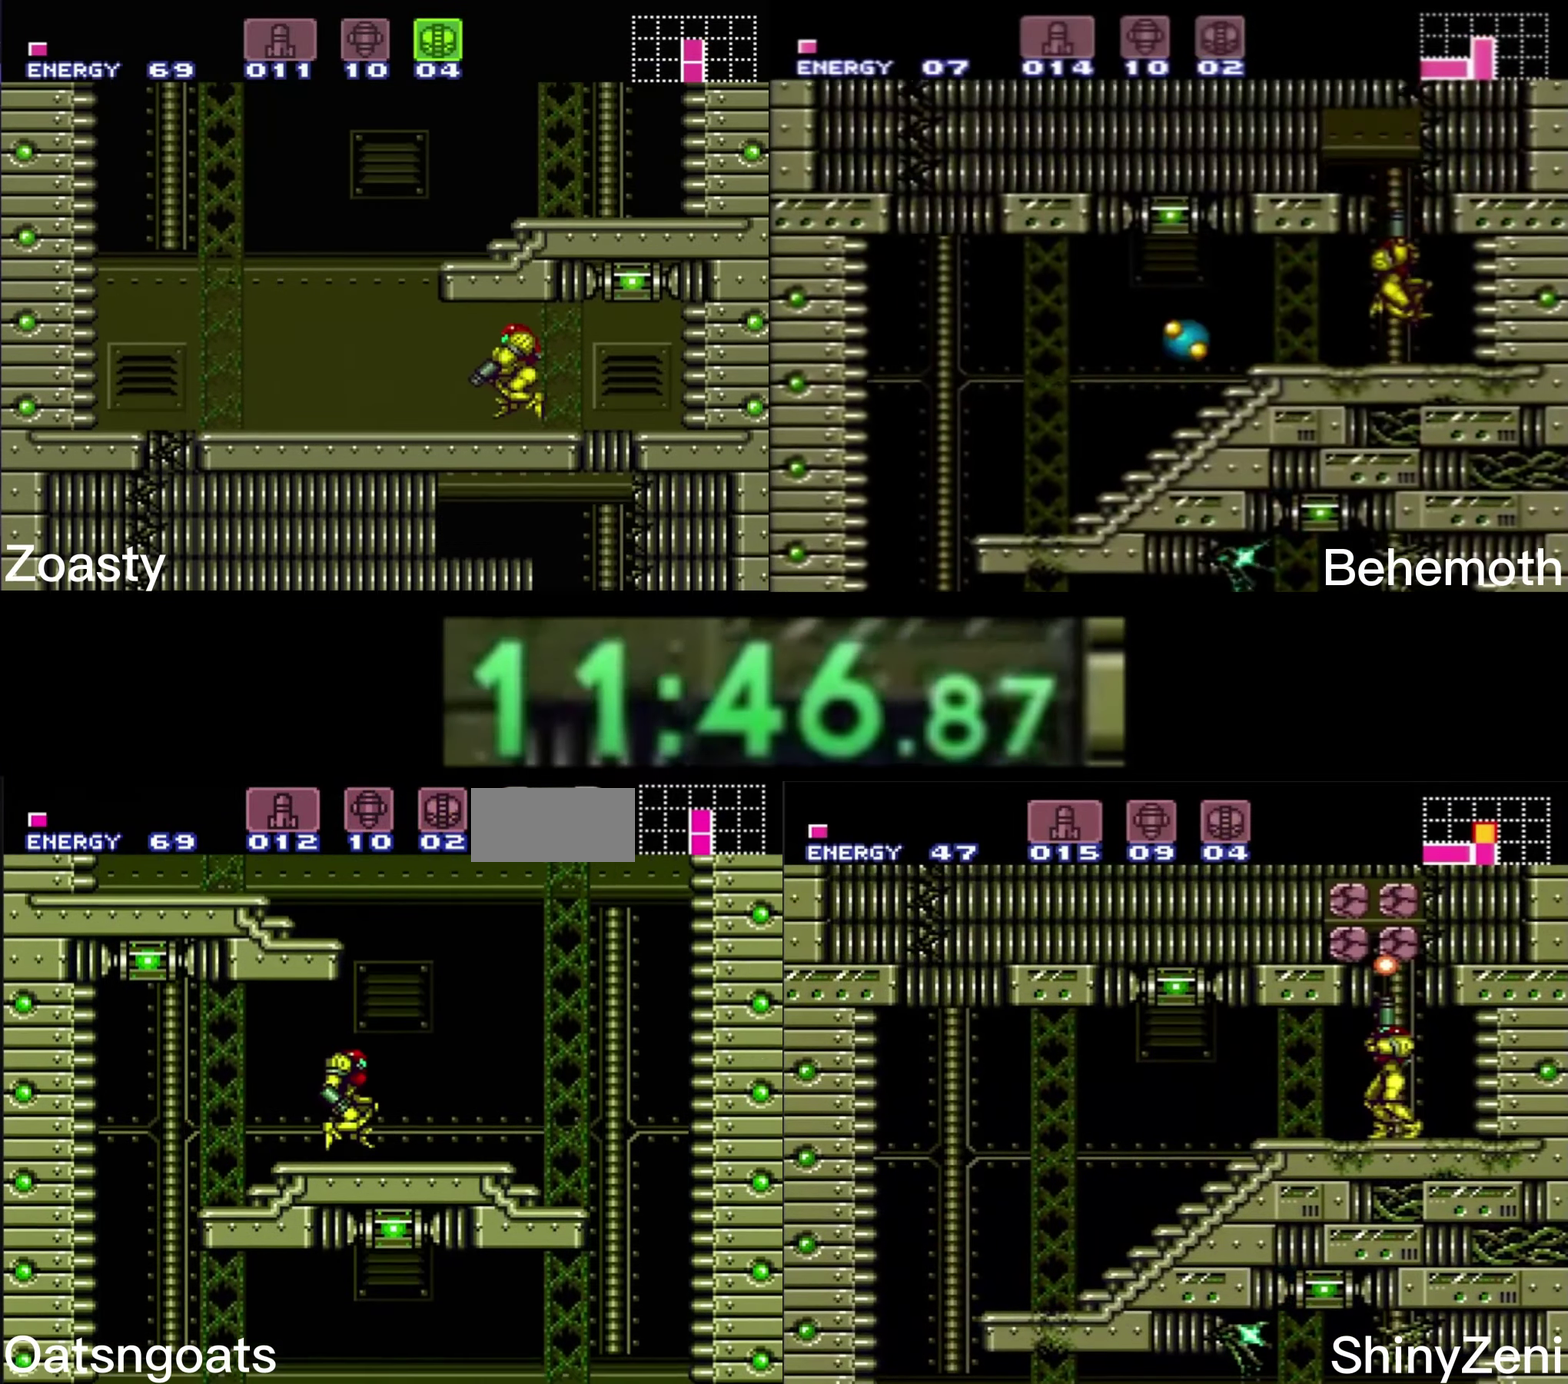
{"buttons": ["B", "DPAD_LEFT"], "events": [[34, "DPAD_LEFT", "down"], [317, "A", "up"]]}
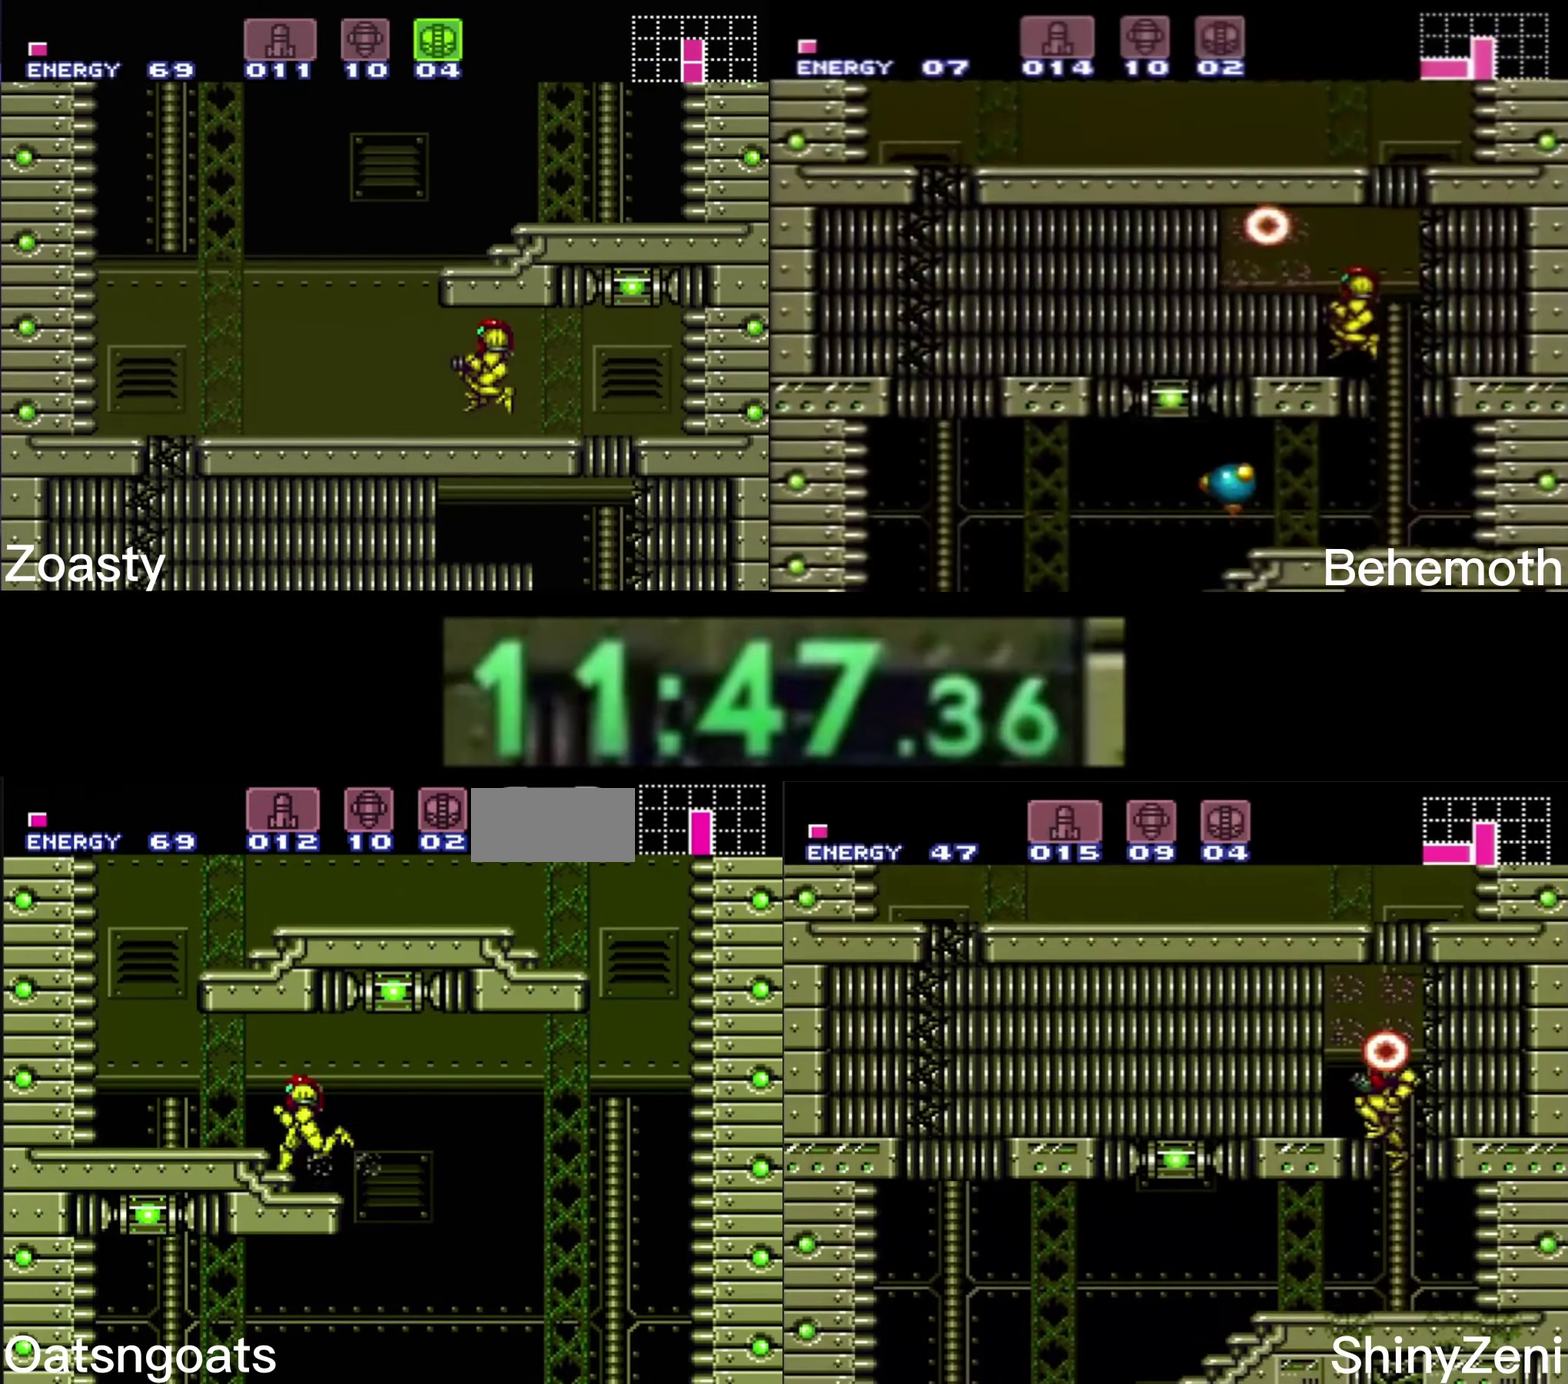
{"buttons": ["B", "DPAD_RIGHT"], "events": [[200, "A", "down"], [200, "DPAD_LEFT", "up"], [217, "DPAD_RIGHT", "down"], [467, "A", "up"]]}
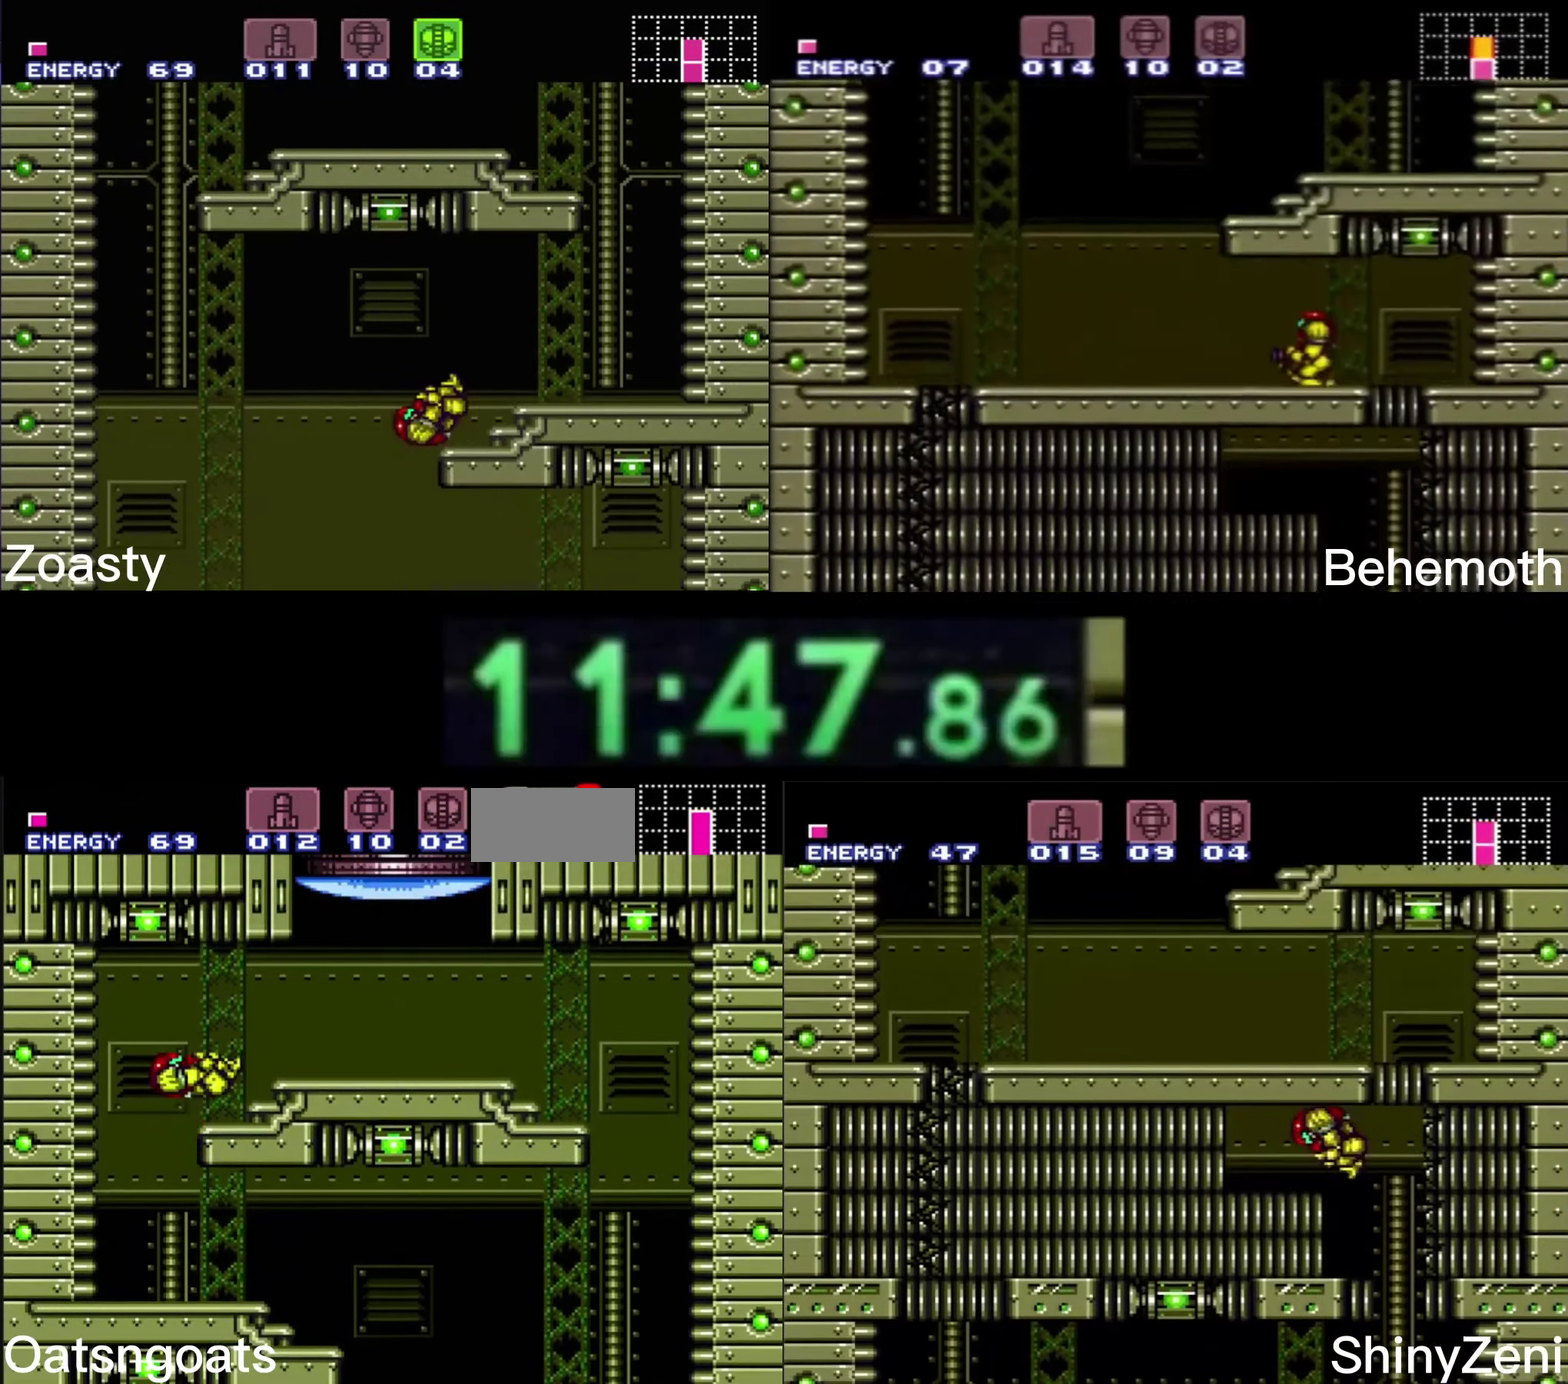
{"buttons": ["A", "B", "DPAD_RIGHT"], "events": [[17, "DPAD_RIGHT", "up"], [50, "X", "down"], [100, "X", "up"], [150, "DPAD_RIGHT", "down"], [434, "A", "down"]]}
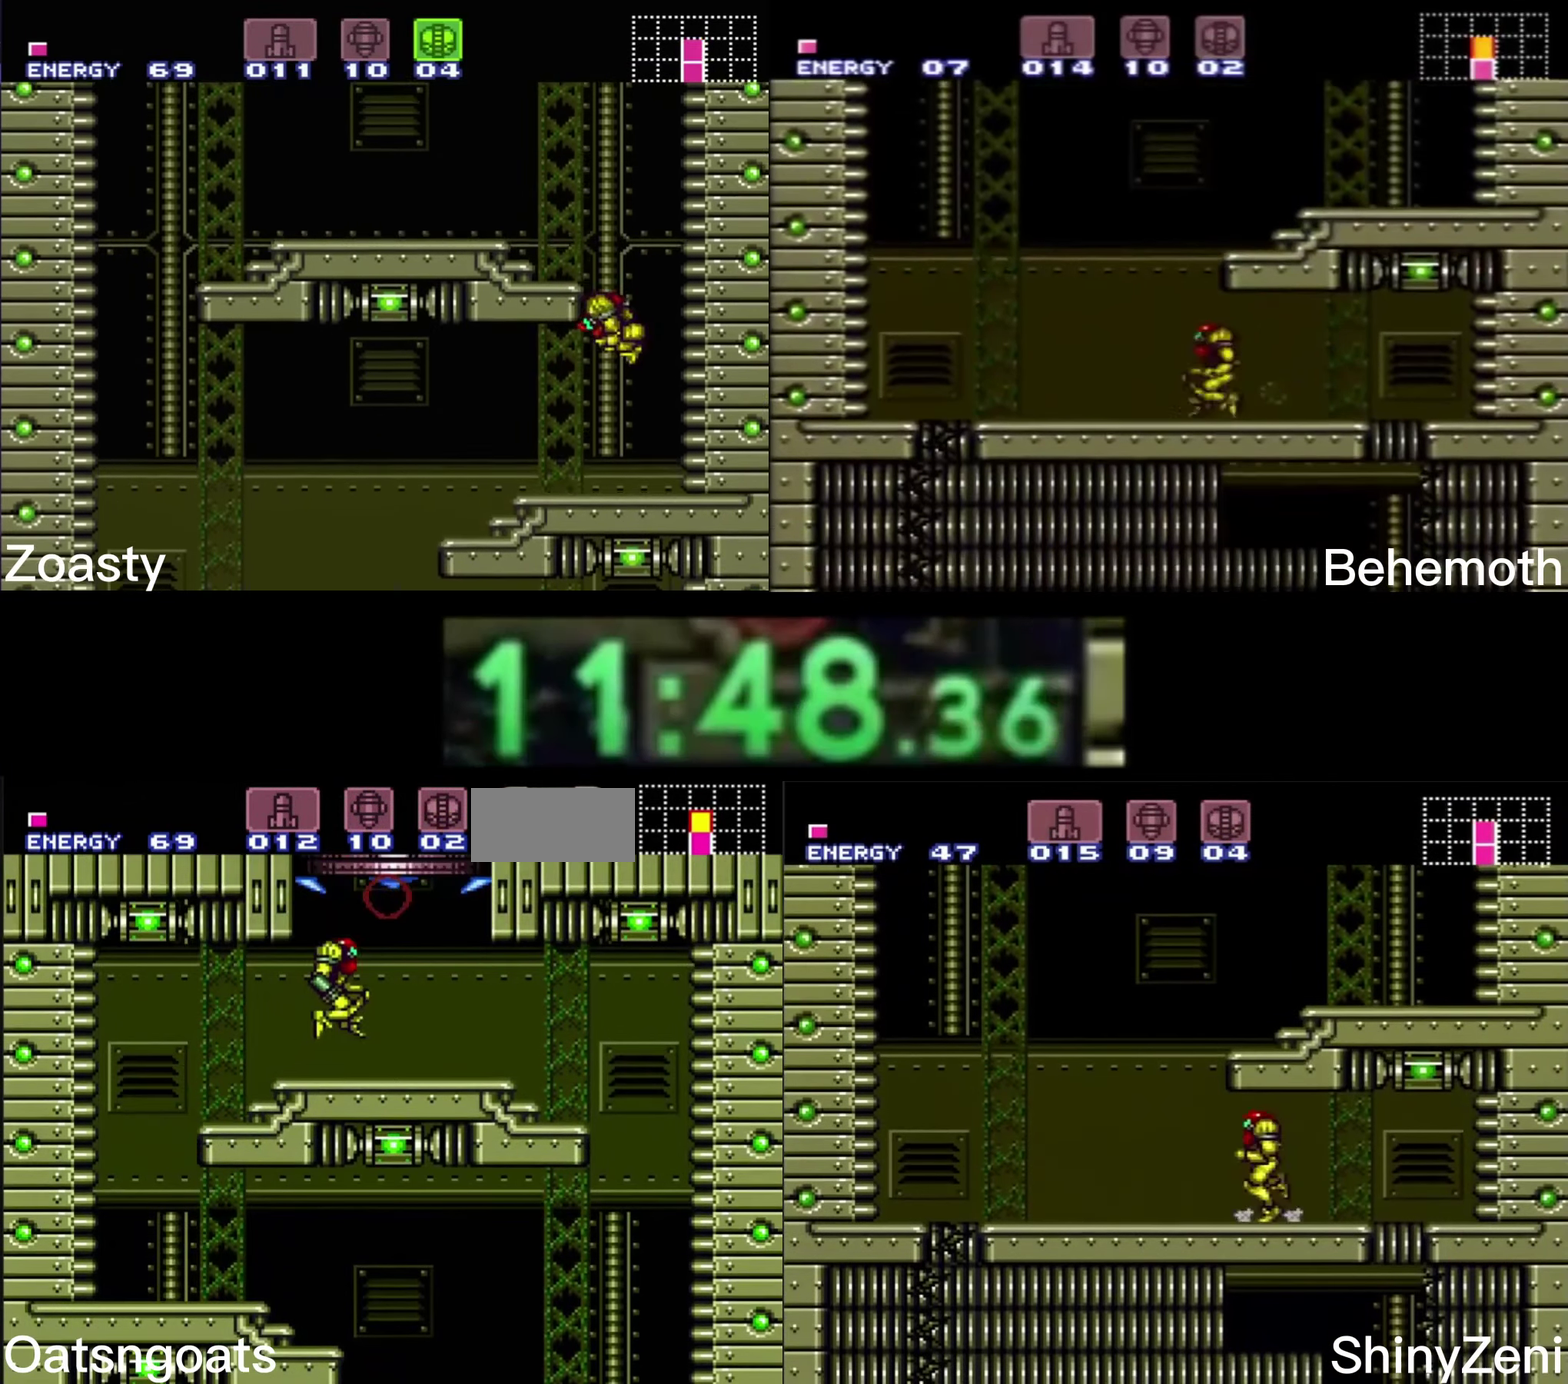
{"buttons": ["DPAD_RIGHT"], "events": [[367, "DPAD_RIGHT", "up"], [417, "A", "up"], [467, "B", "up"], [467, "DPAD_RIGHT", "down"]]}
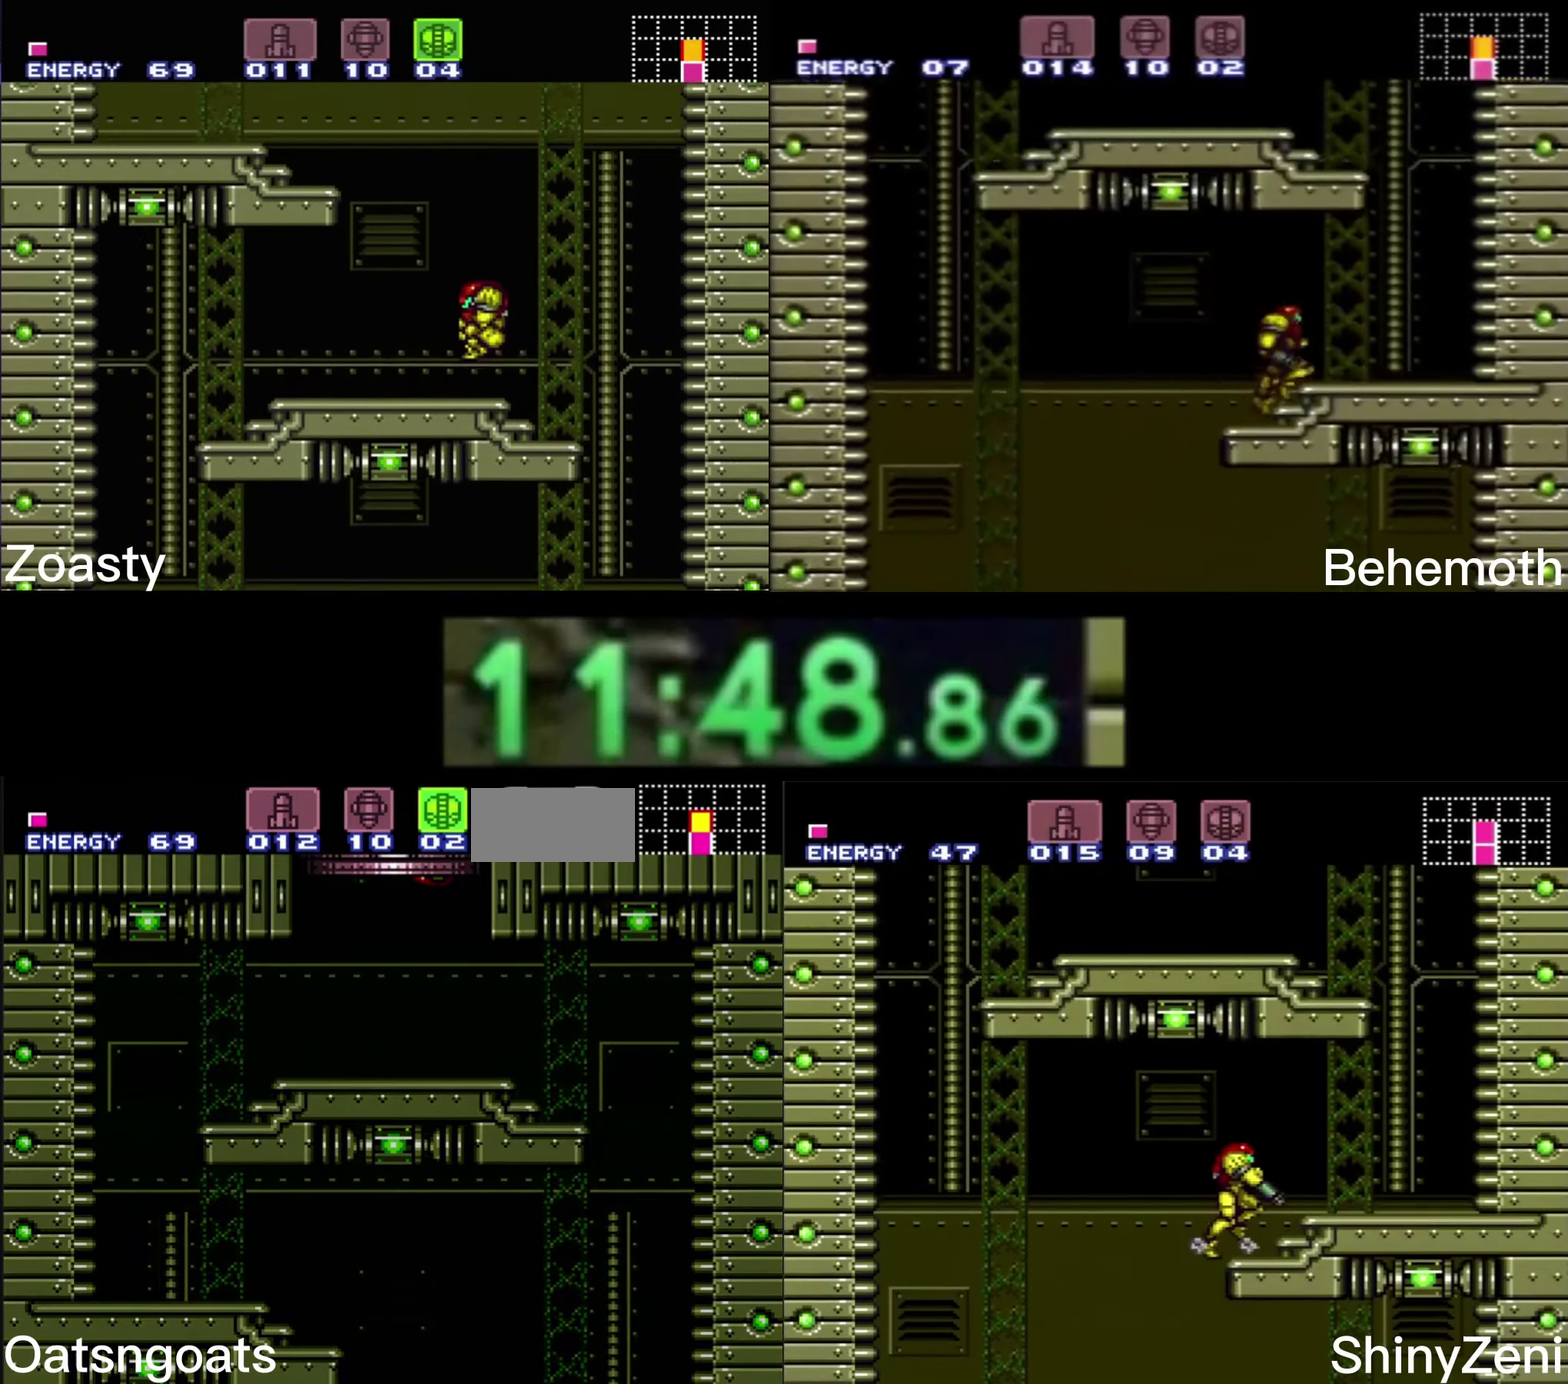
{"buttons": ["B", "DPAD_DOWN"], "events": [[167, "B", "down"], [267, "DPAD_RIGHT", "up"], [400, "DPAD_DOWN", "down"]]}
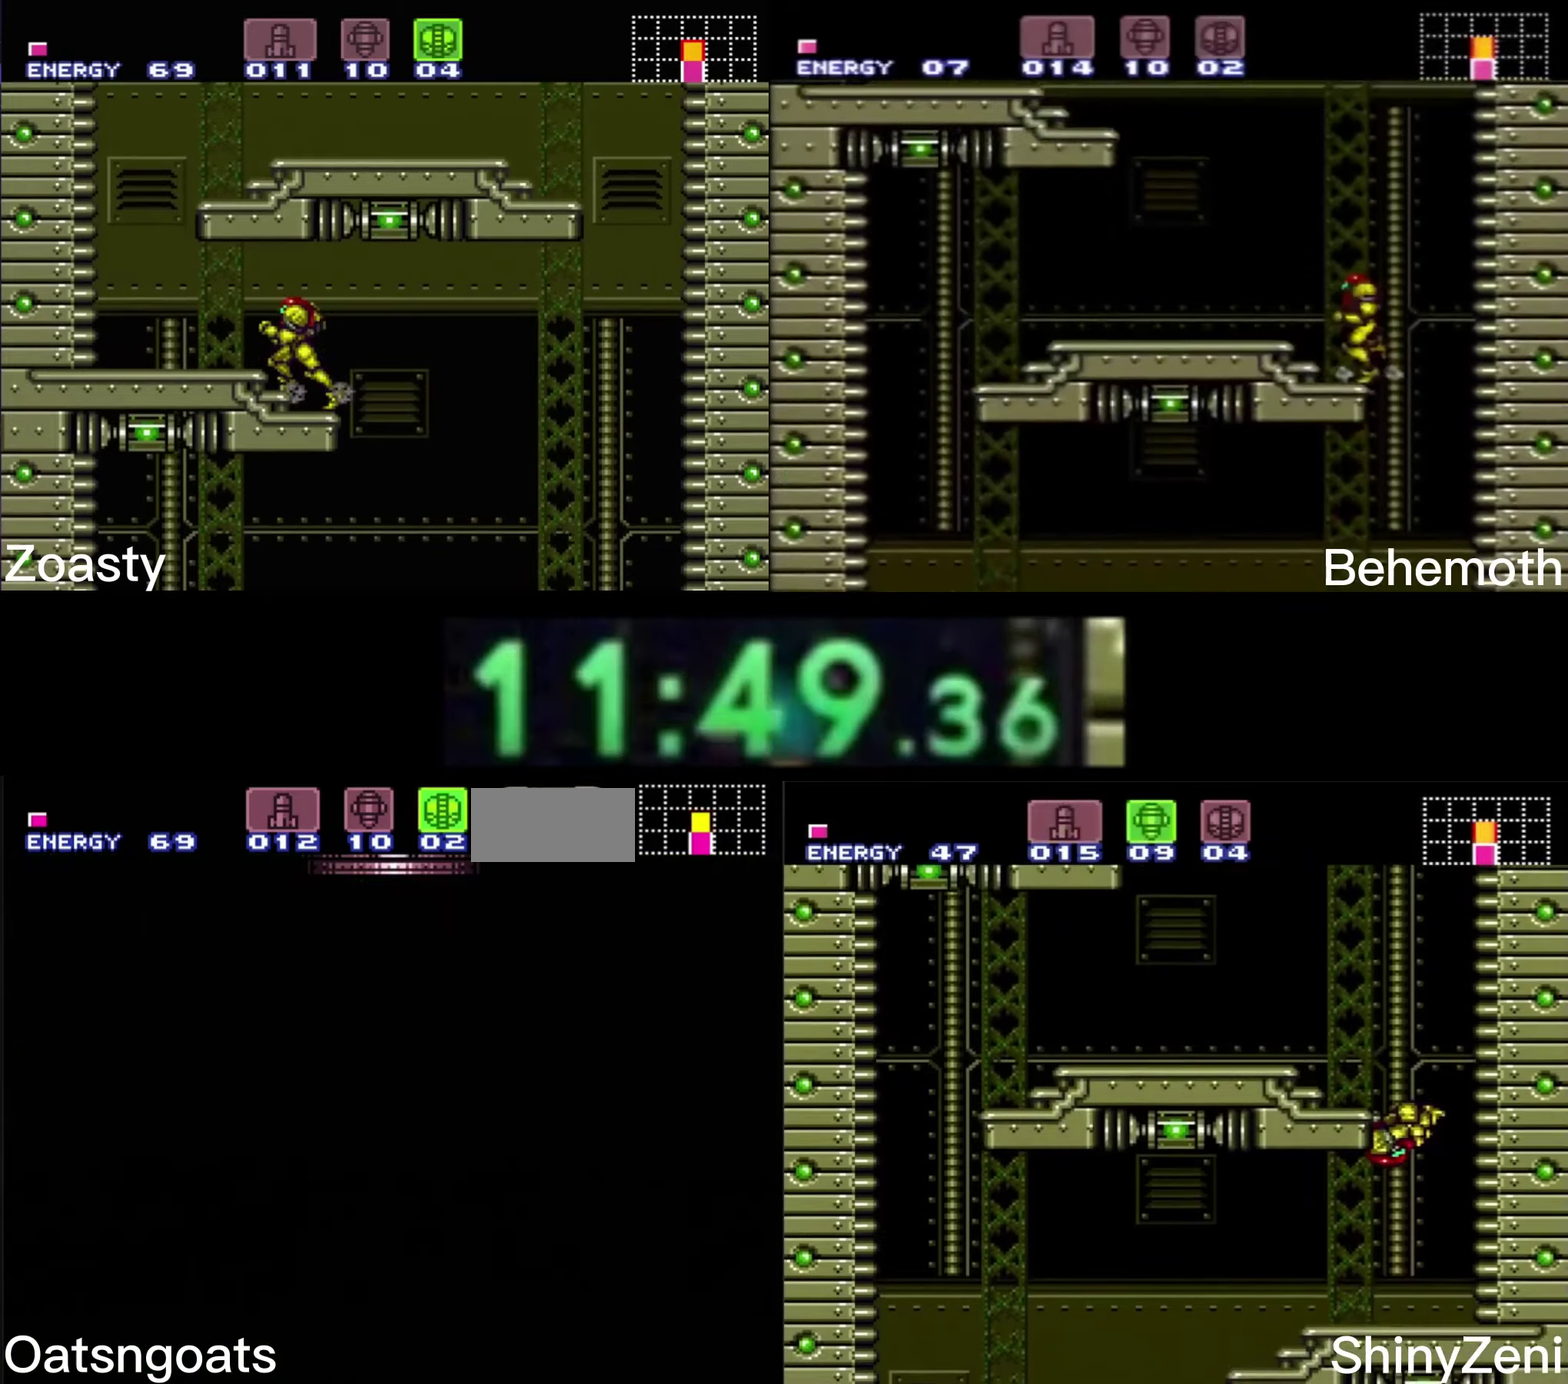
{"buttons": ["B", "DPAD_DOWN"], "events": [[133, "DPAD_DOWN", "up"], [233, "DPAD_DOWN", "down"]]}
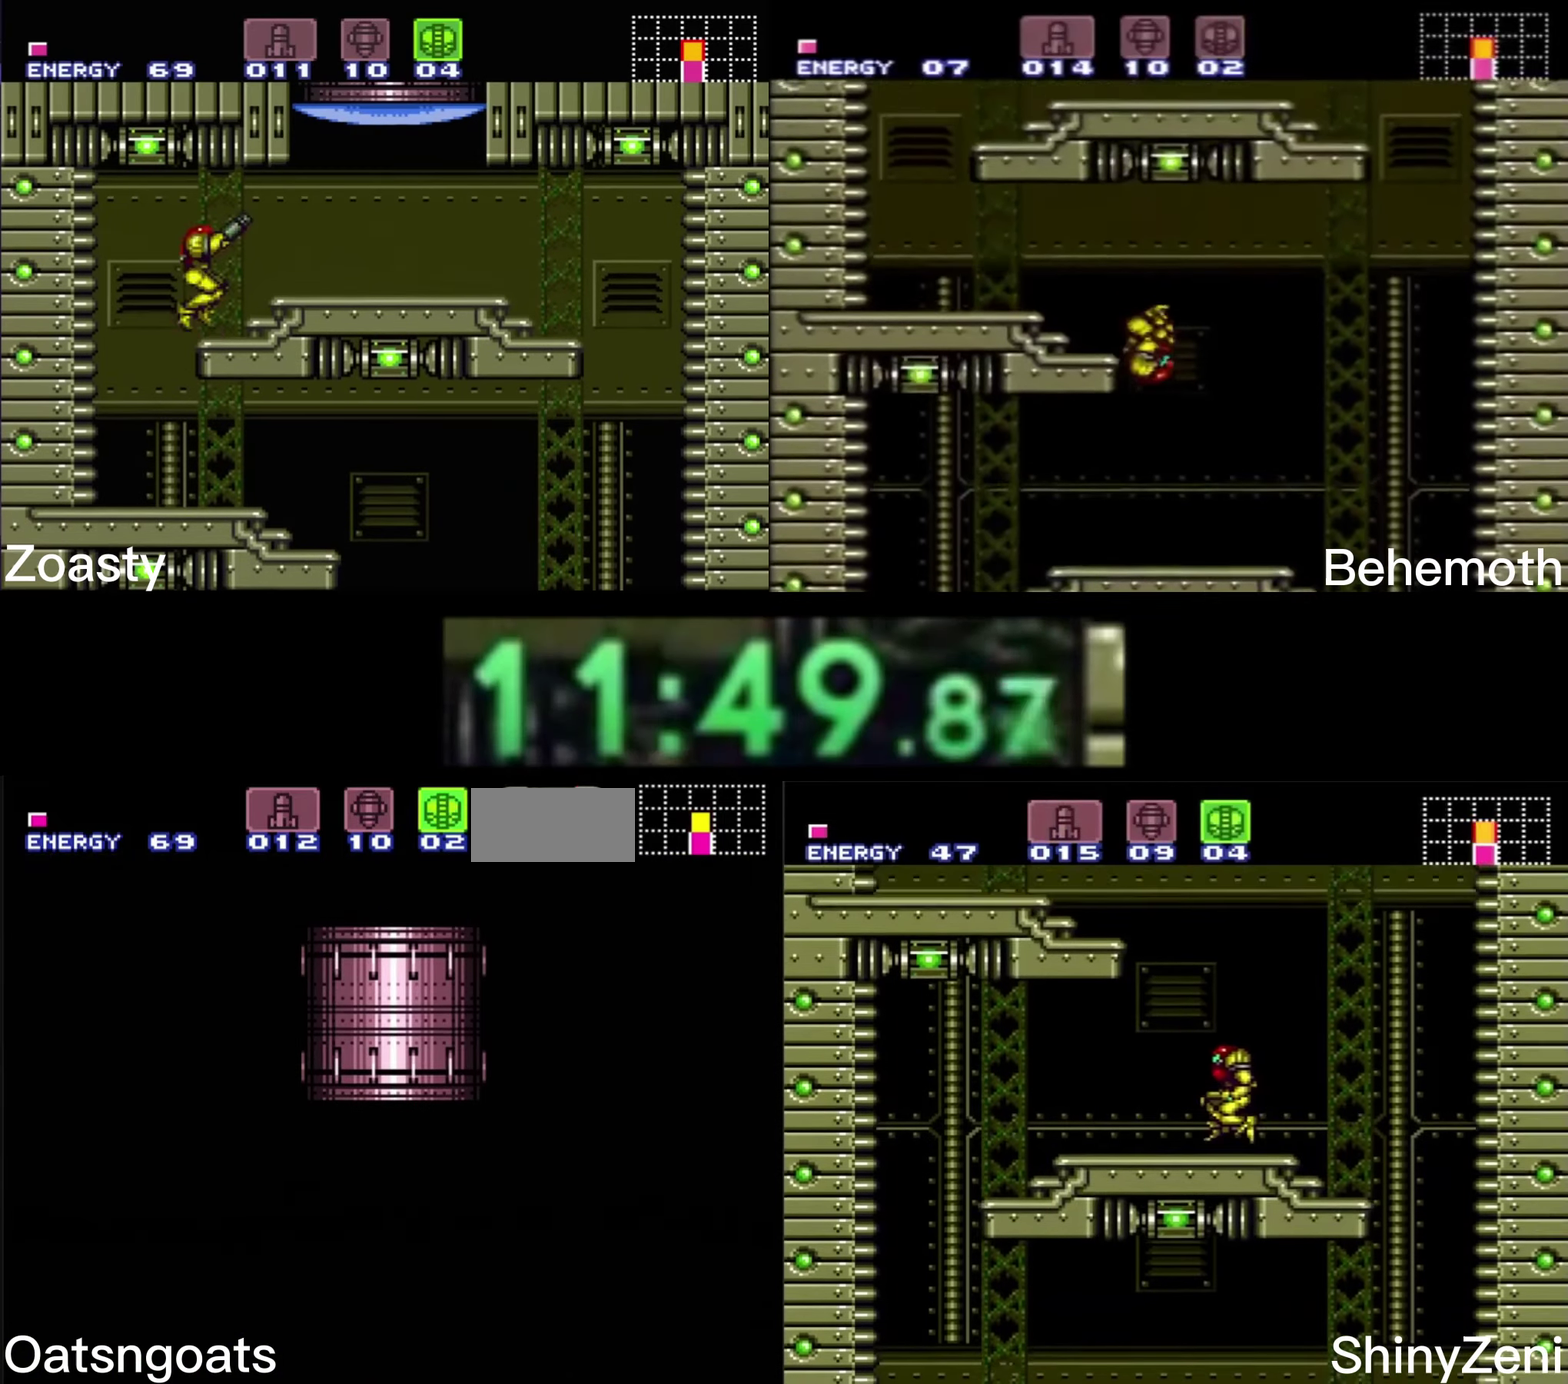
{"buttons": ["B", "DPAD_DOWN"], "events": []}
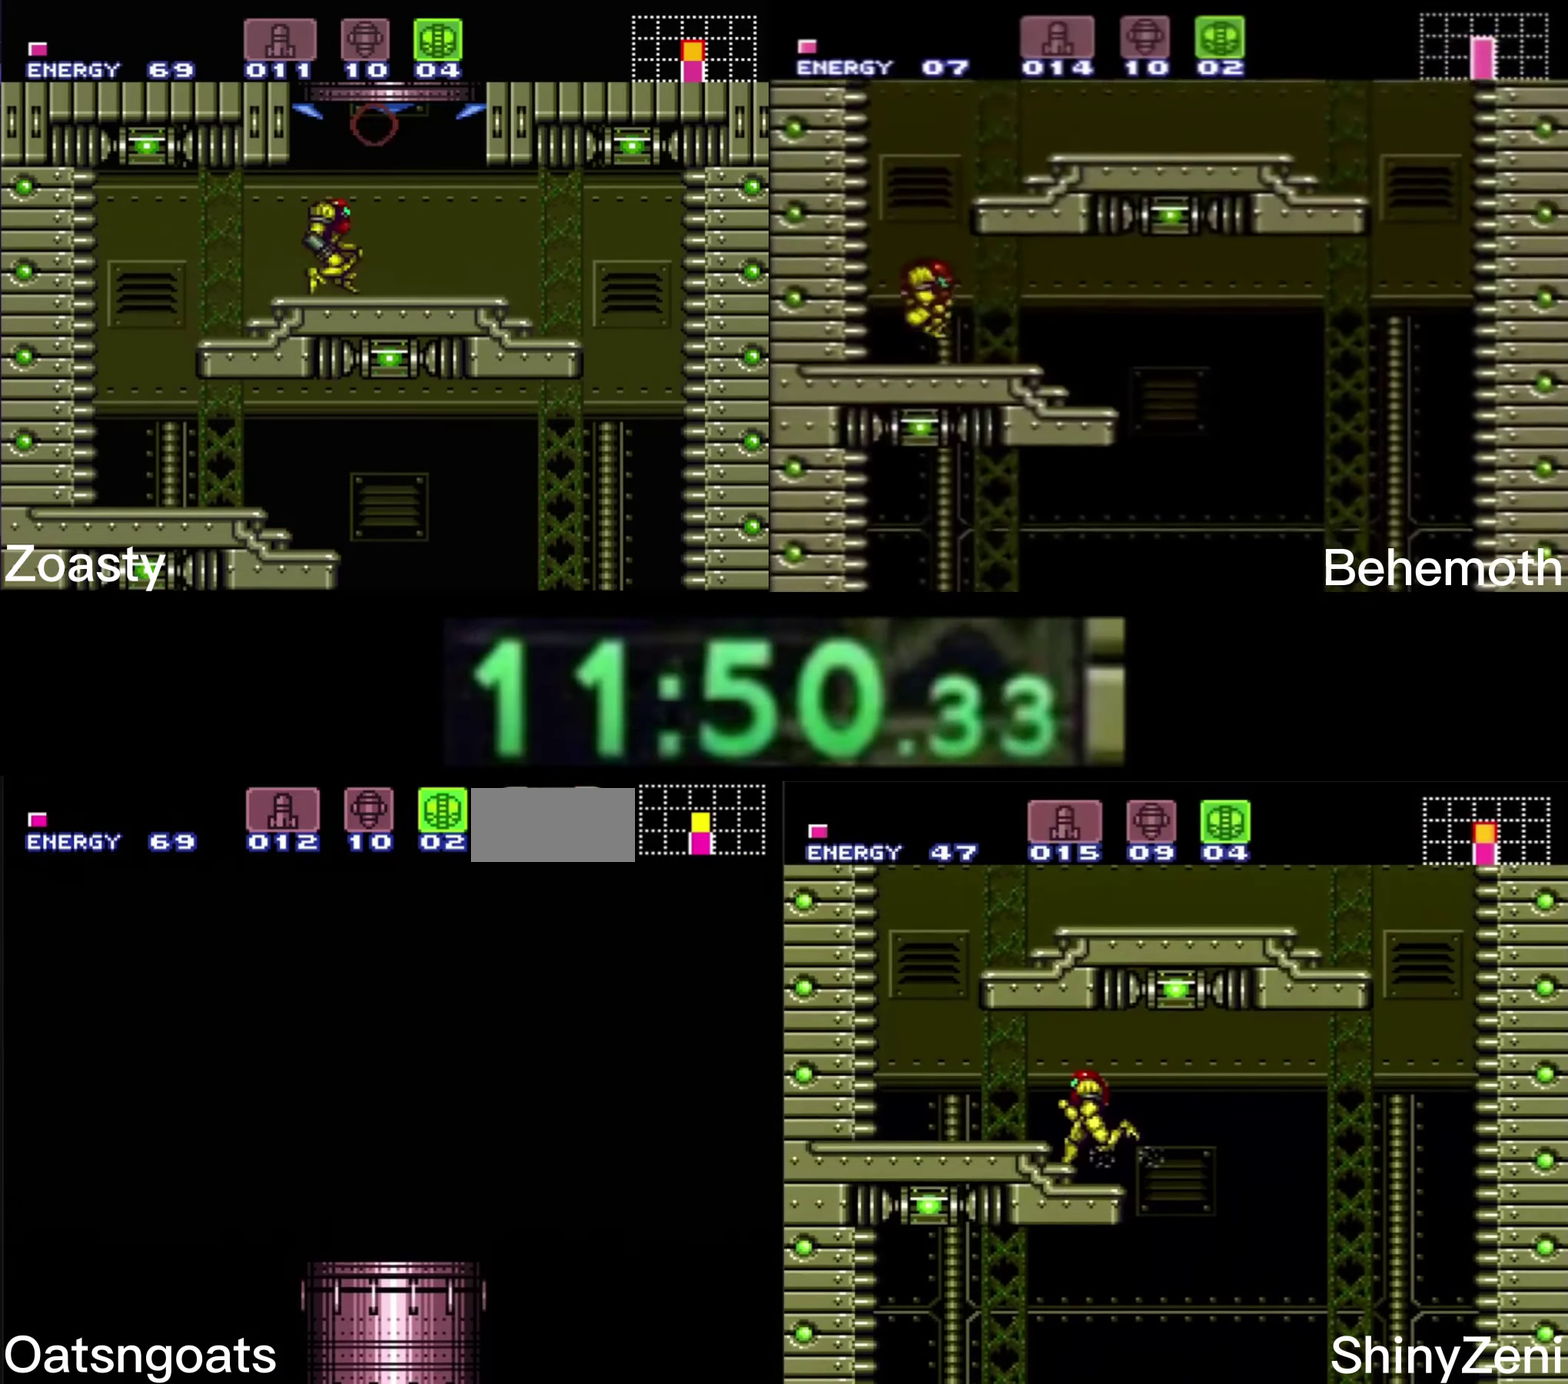
{"buttons": ["B", "DPAD_DOWN"], "events": []}
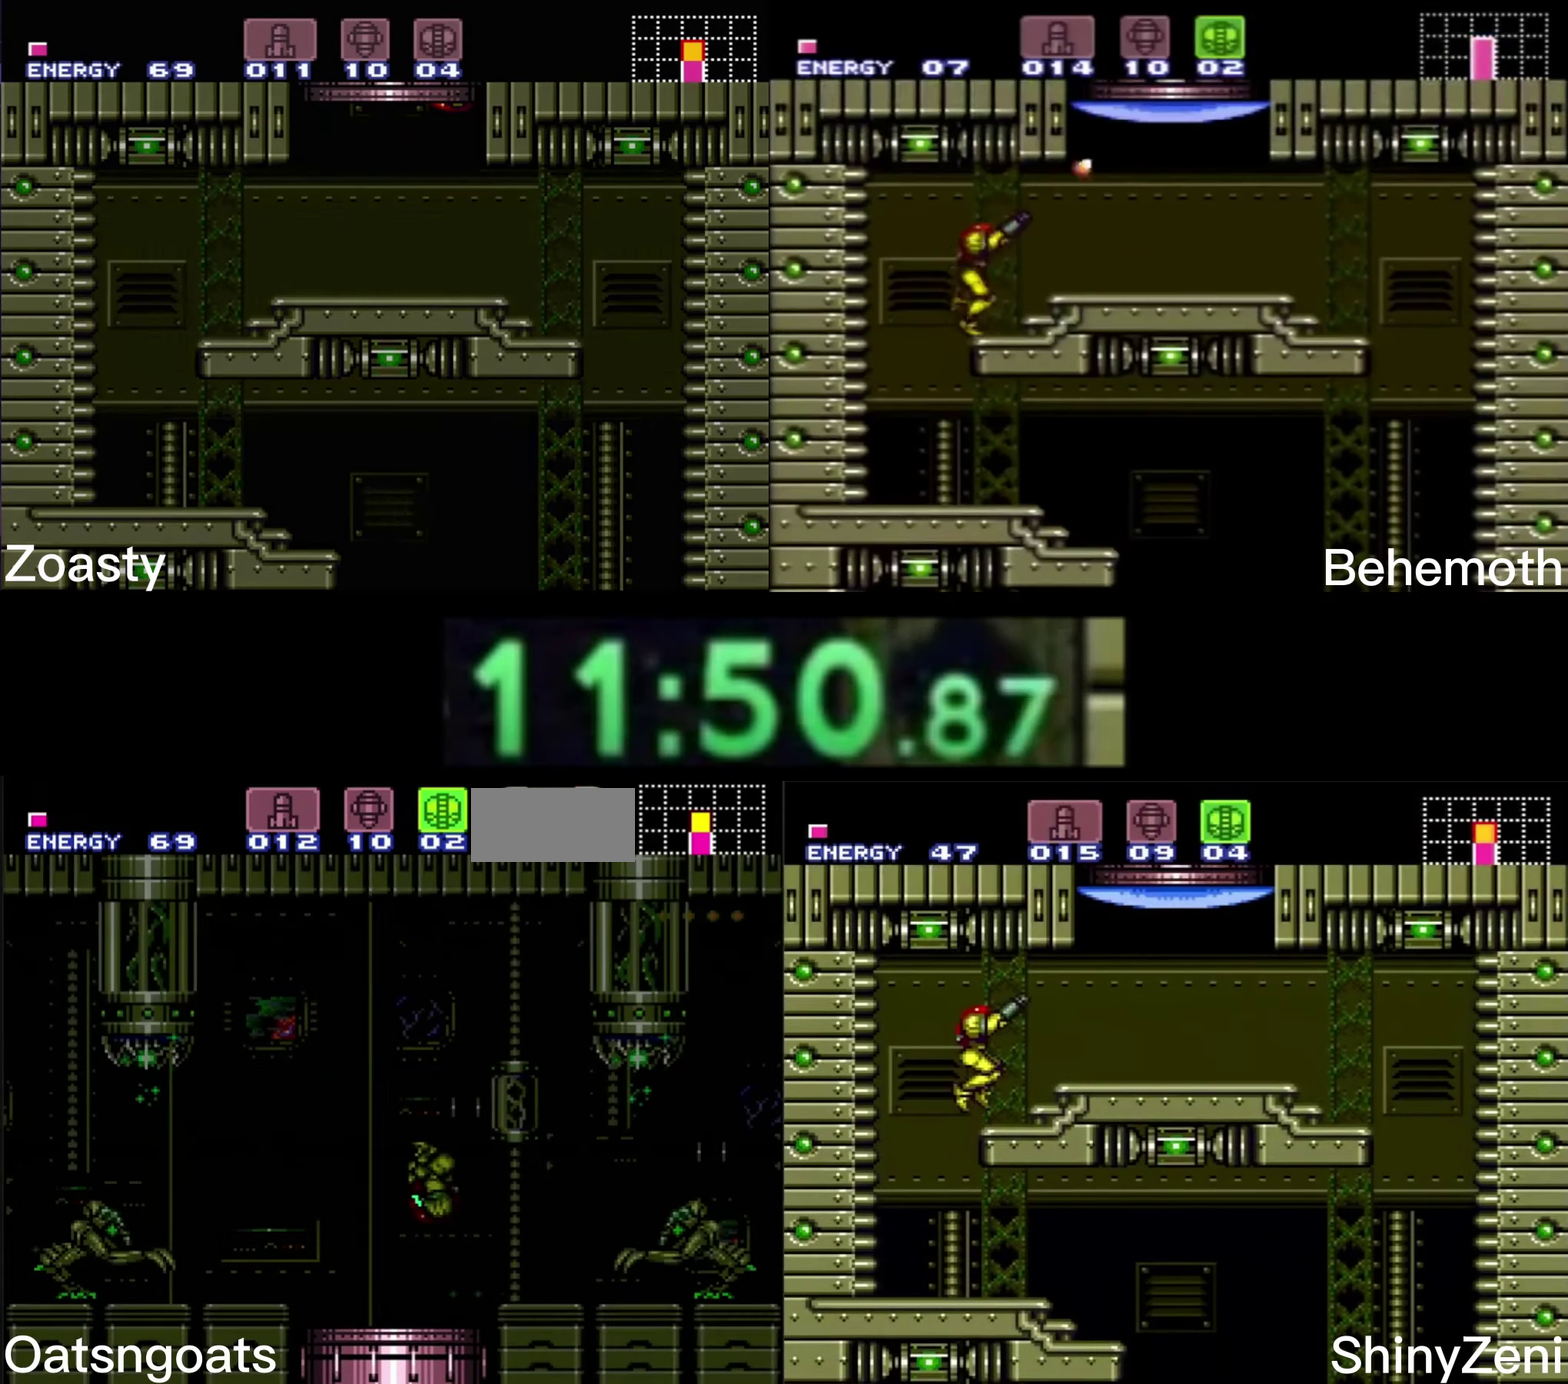
{"buttons": ["A", "B", "DPAD_DOWN", "DPAD_RIGHT"], "events": [[400, "A", "down"], [450, "DPAD_RIGHT", "down"]]}
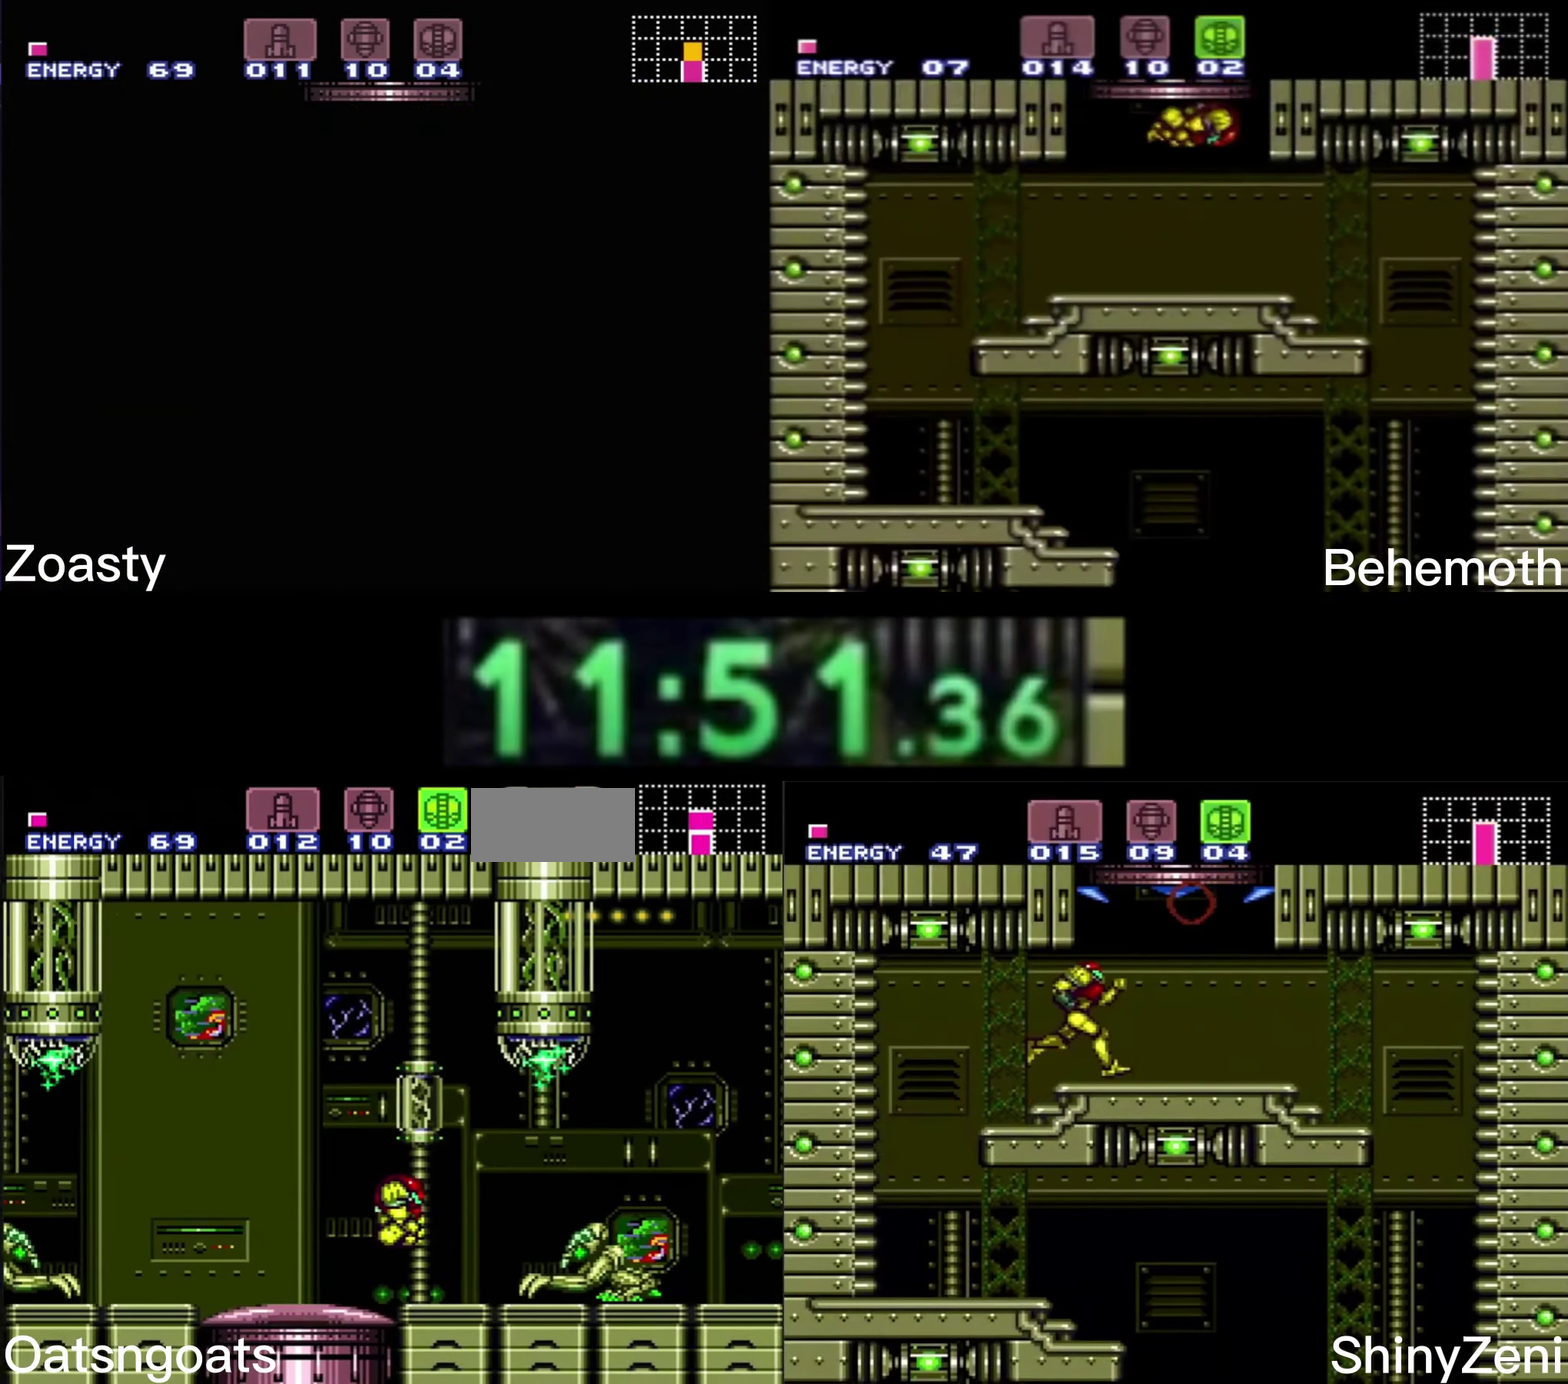
{"buttons": ["B", "DPAD_RIGHT"], "events": [[83, "A", "up"], [83, "DPAD_DOWN", "up"], [183, "B", "up"], [250, "B", "down"], [250, "Y", "down"], [300, "Y", "up"]]}
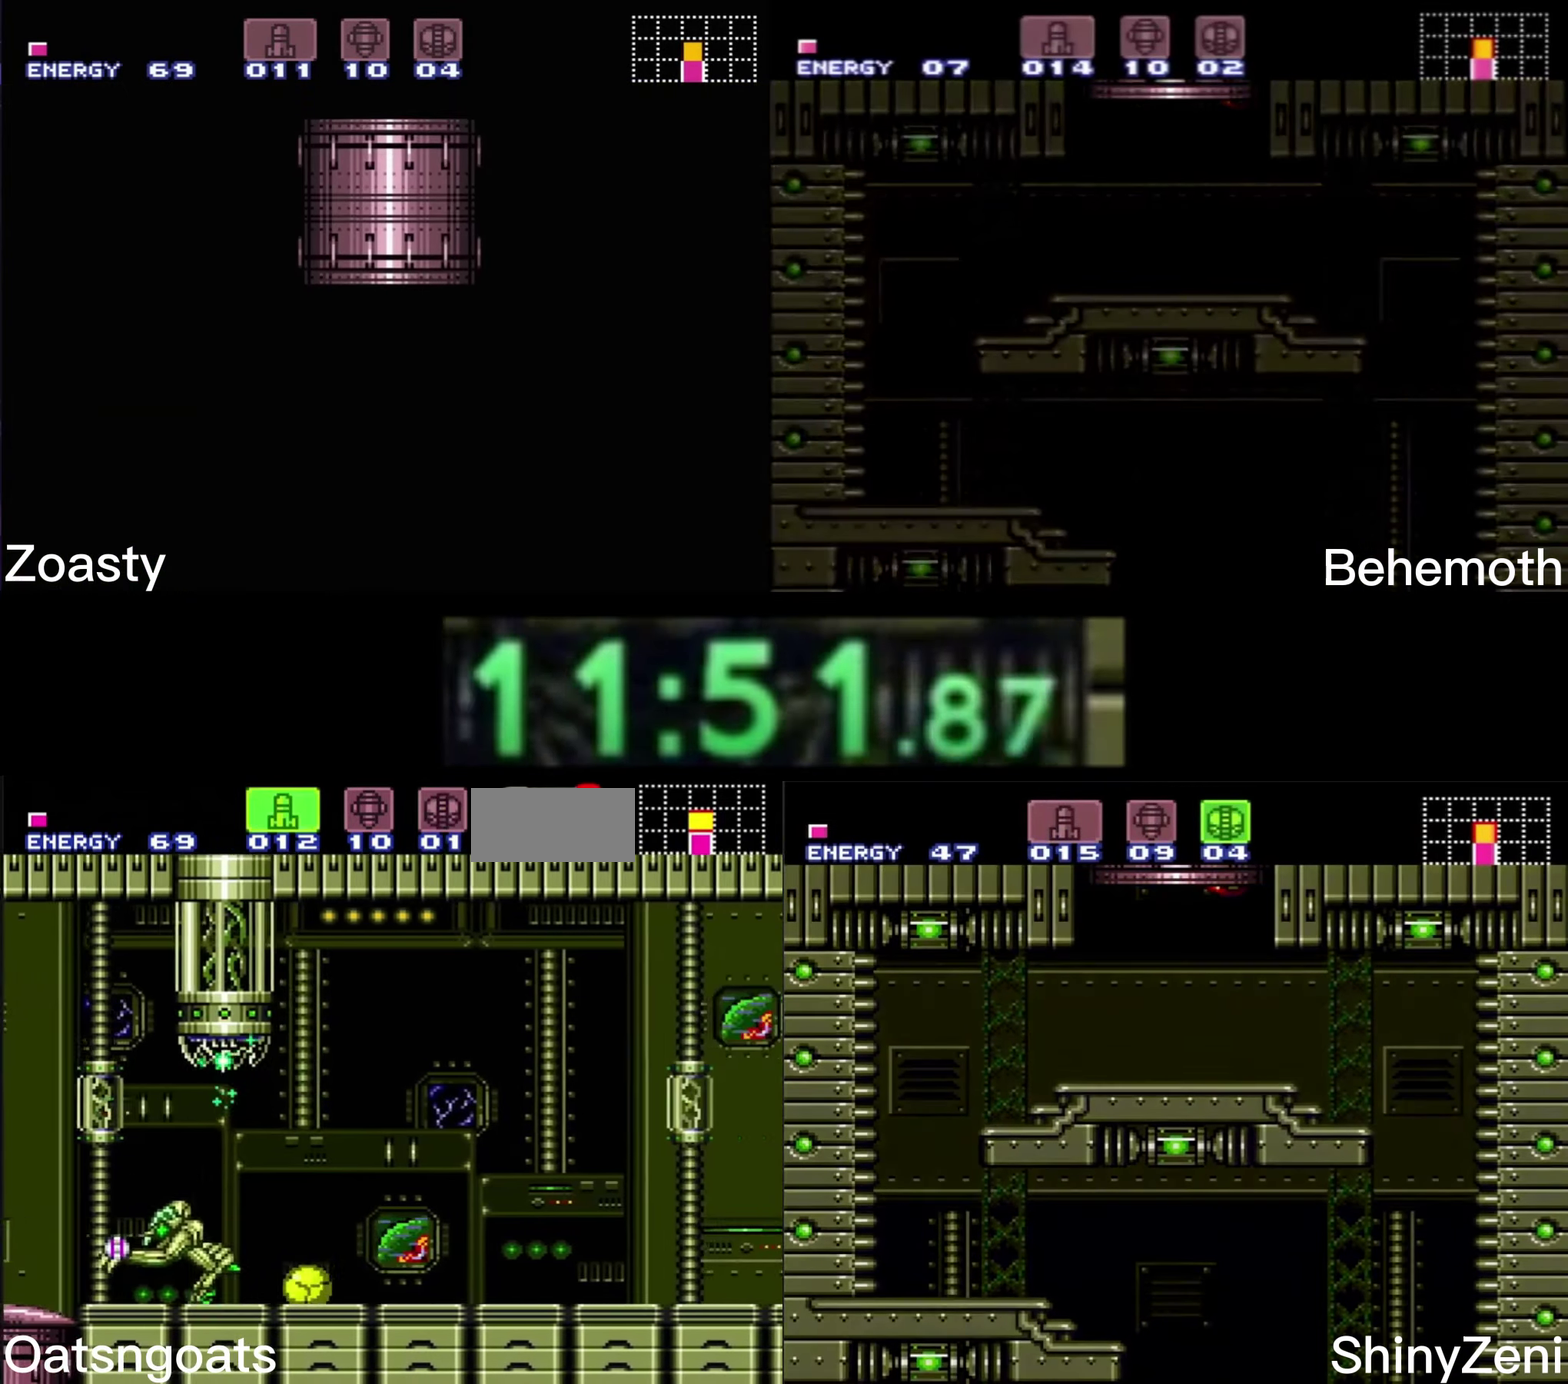
{"buttons": ["B", "X"], "events": [[66, "DPAD_UP", "down"], [133, "DPAD_UP", "up"], [450, "DPAD_RIGHT", "up"], [500, "X", "down"]]}
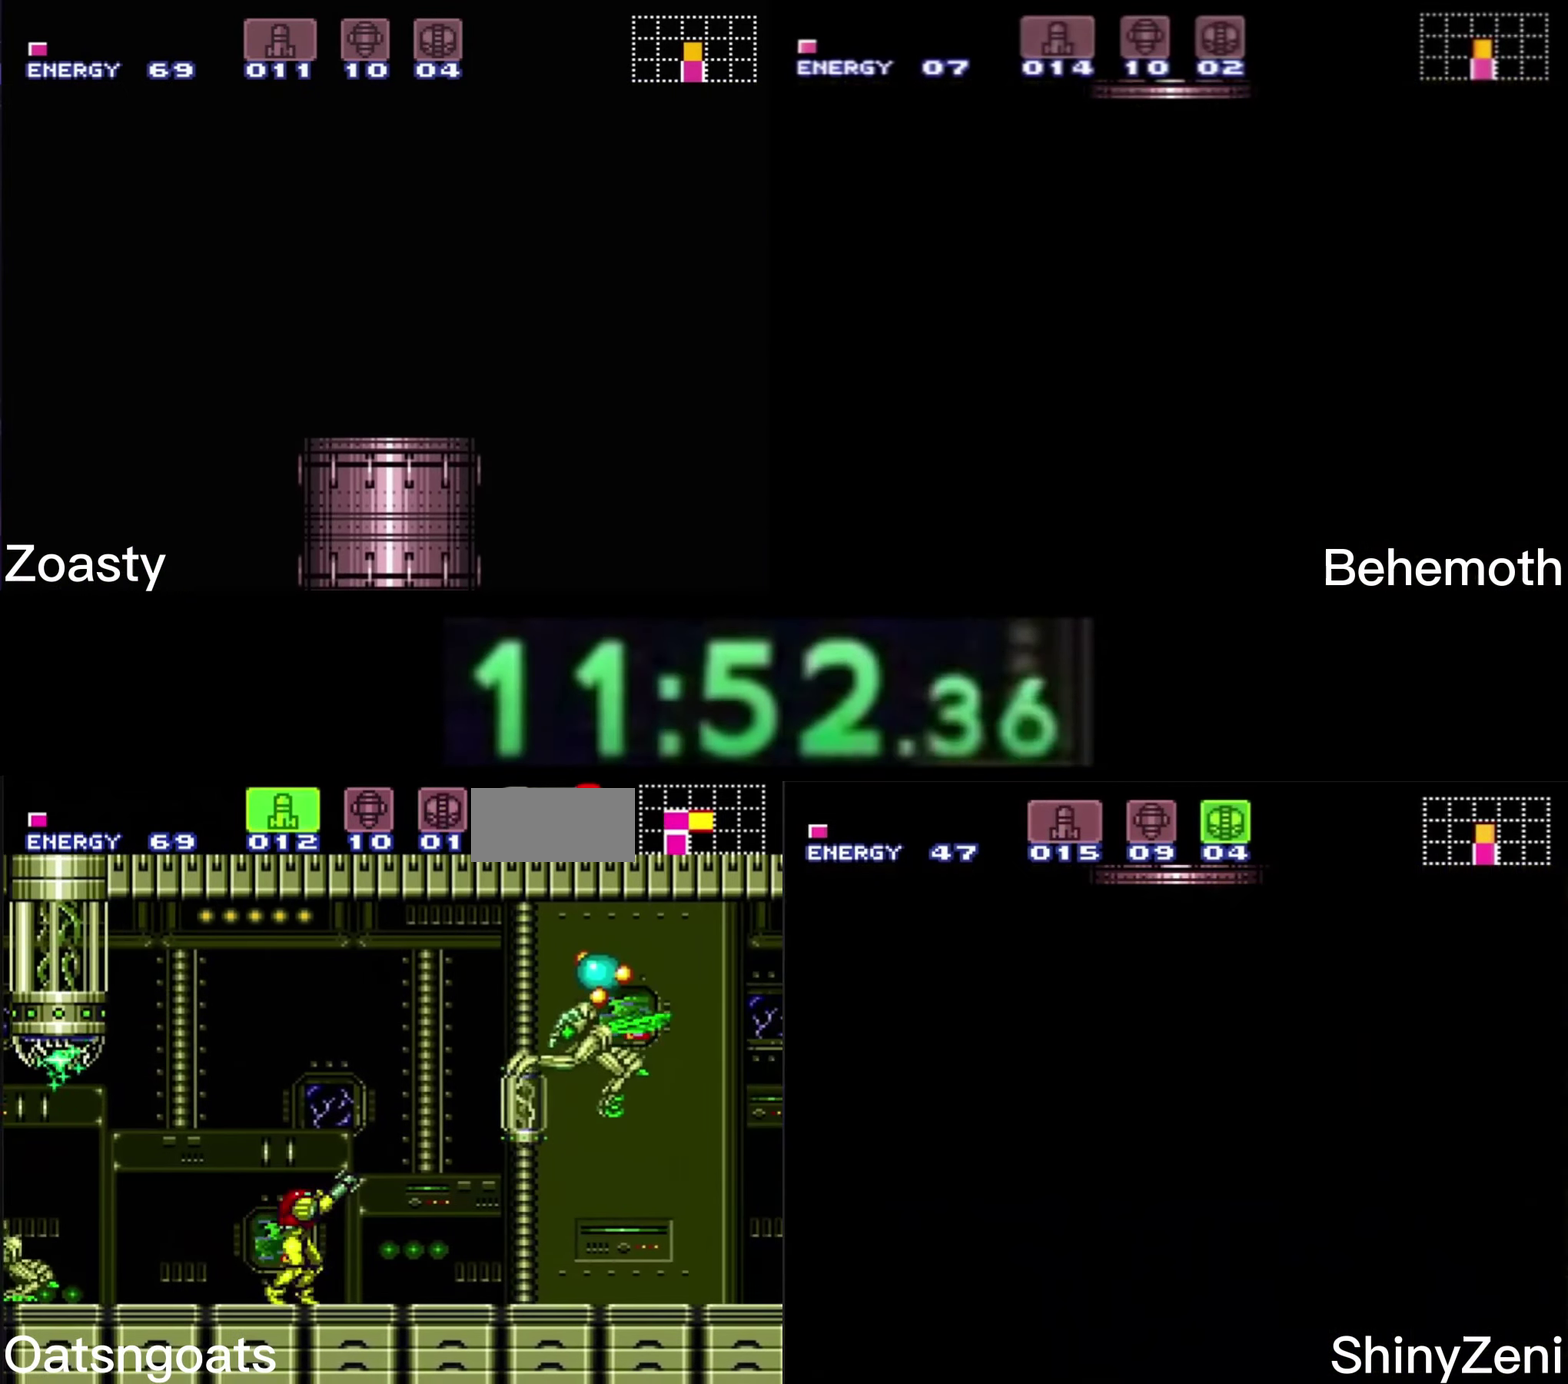
{"buttons": ["B", "DPAD_LEFT"], "events": [[83, "X", "up"], [100, "DPAD_LEFT", "down"]]}
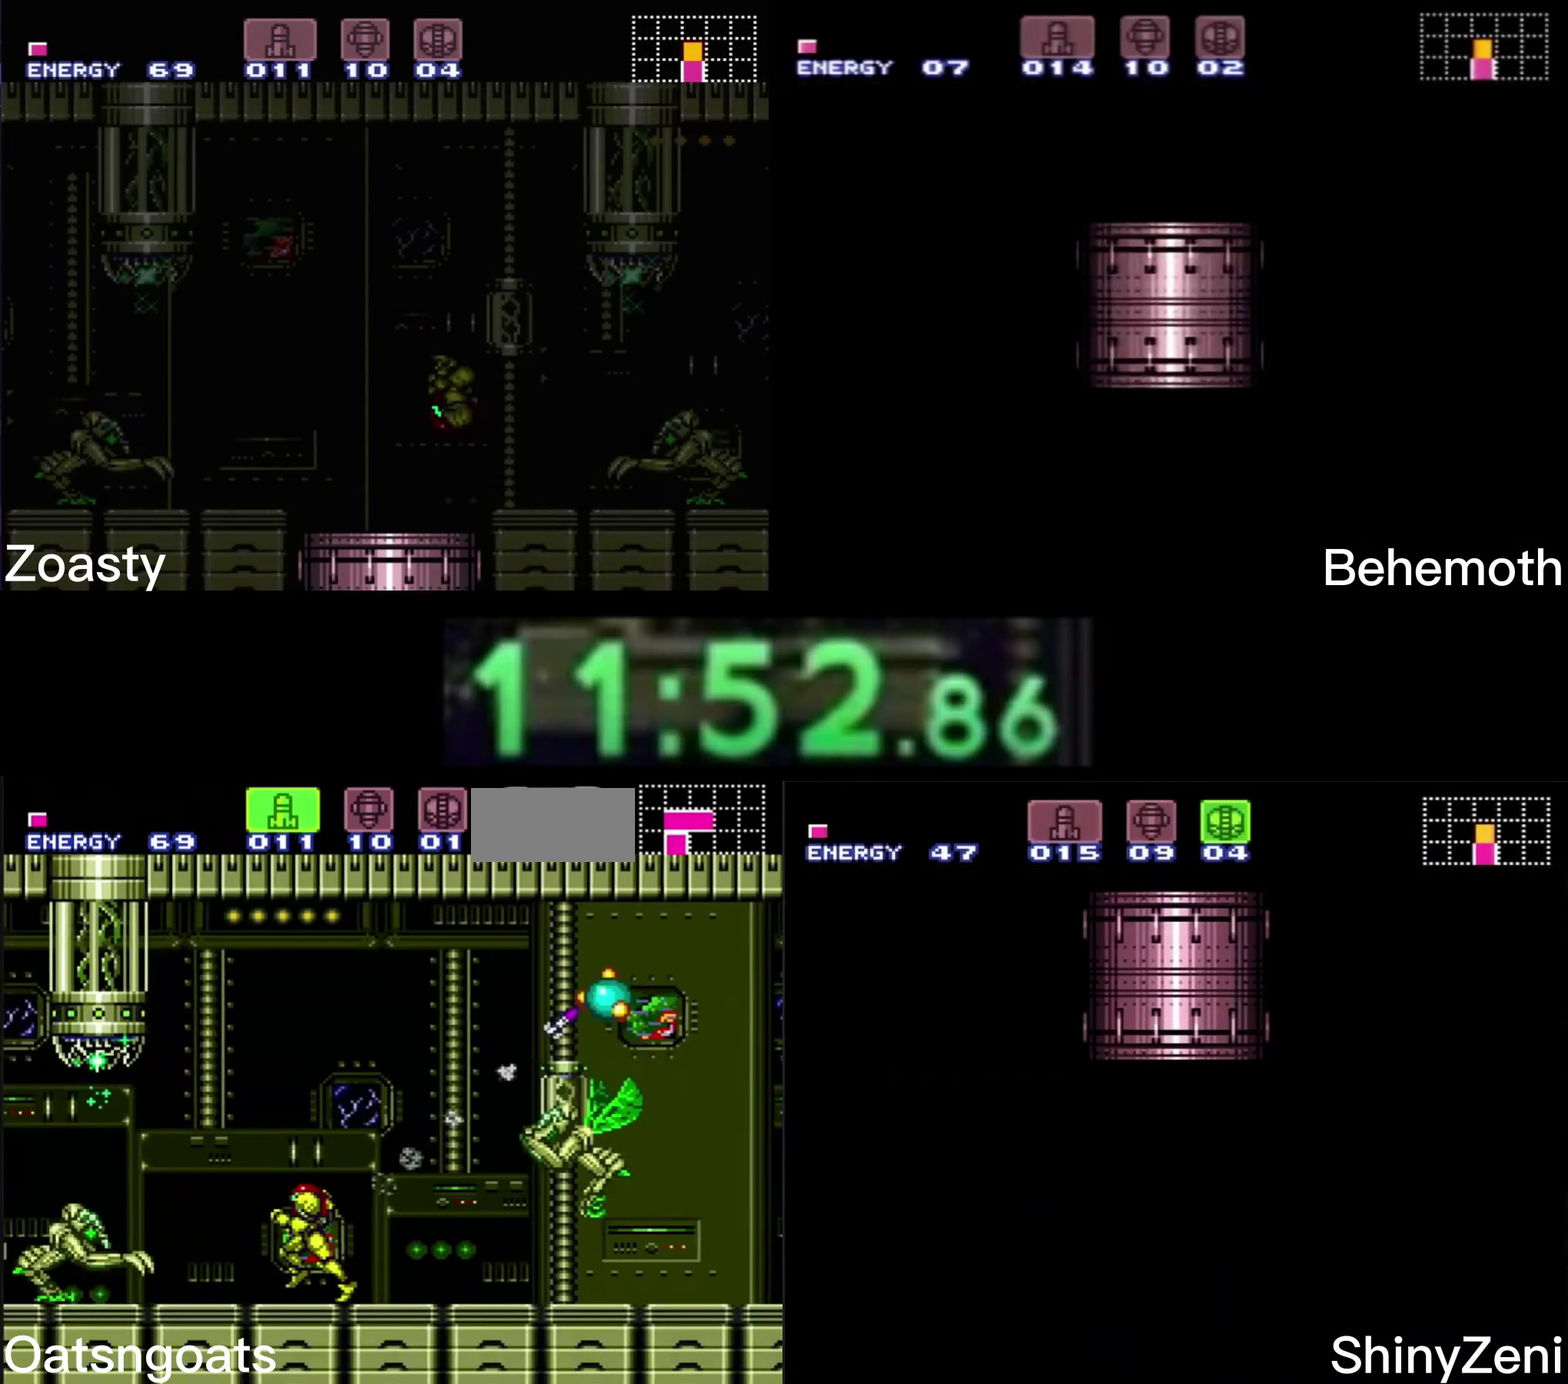
{"buttons": ["B", "DPAD_LEFT"], "events": []}
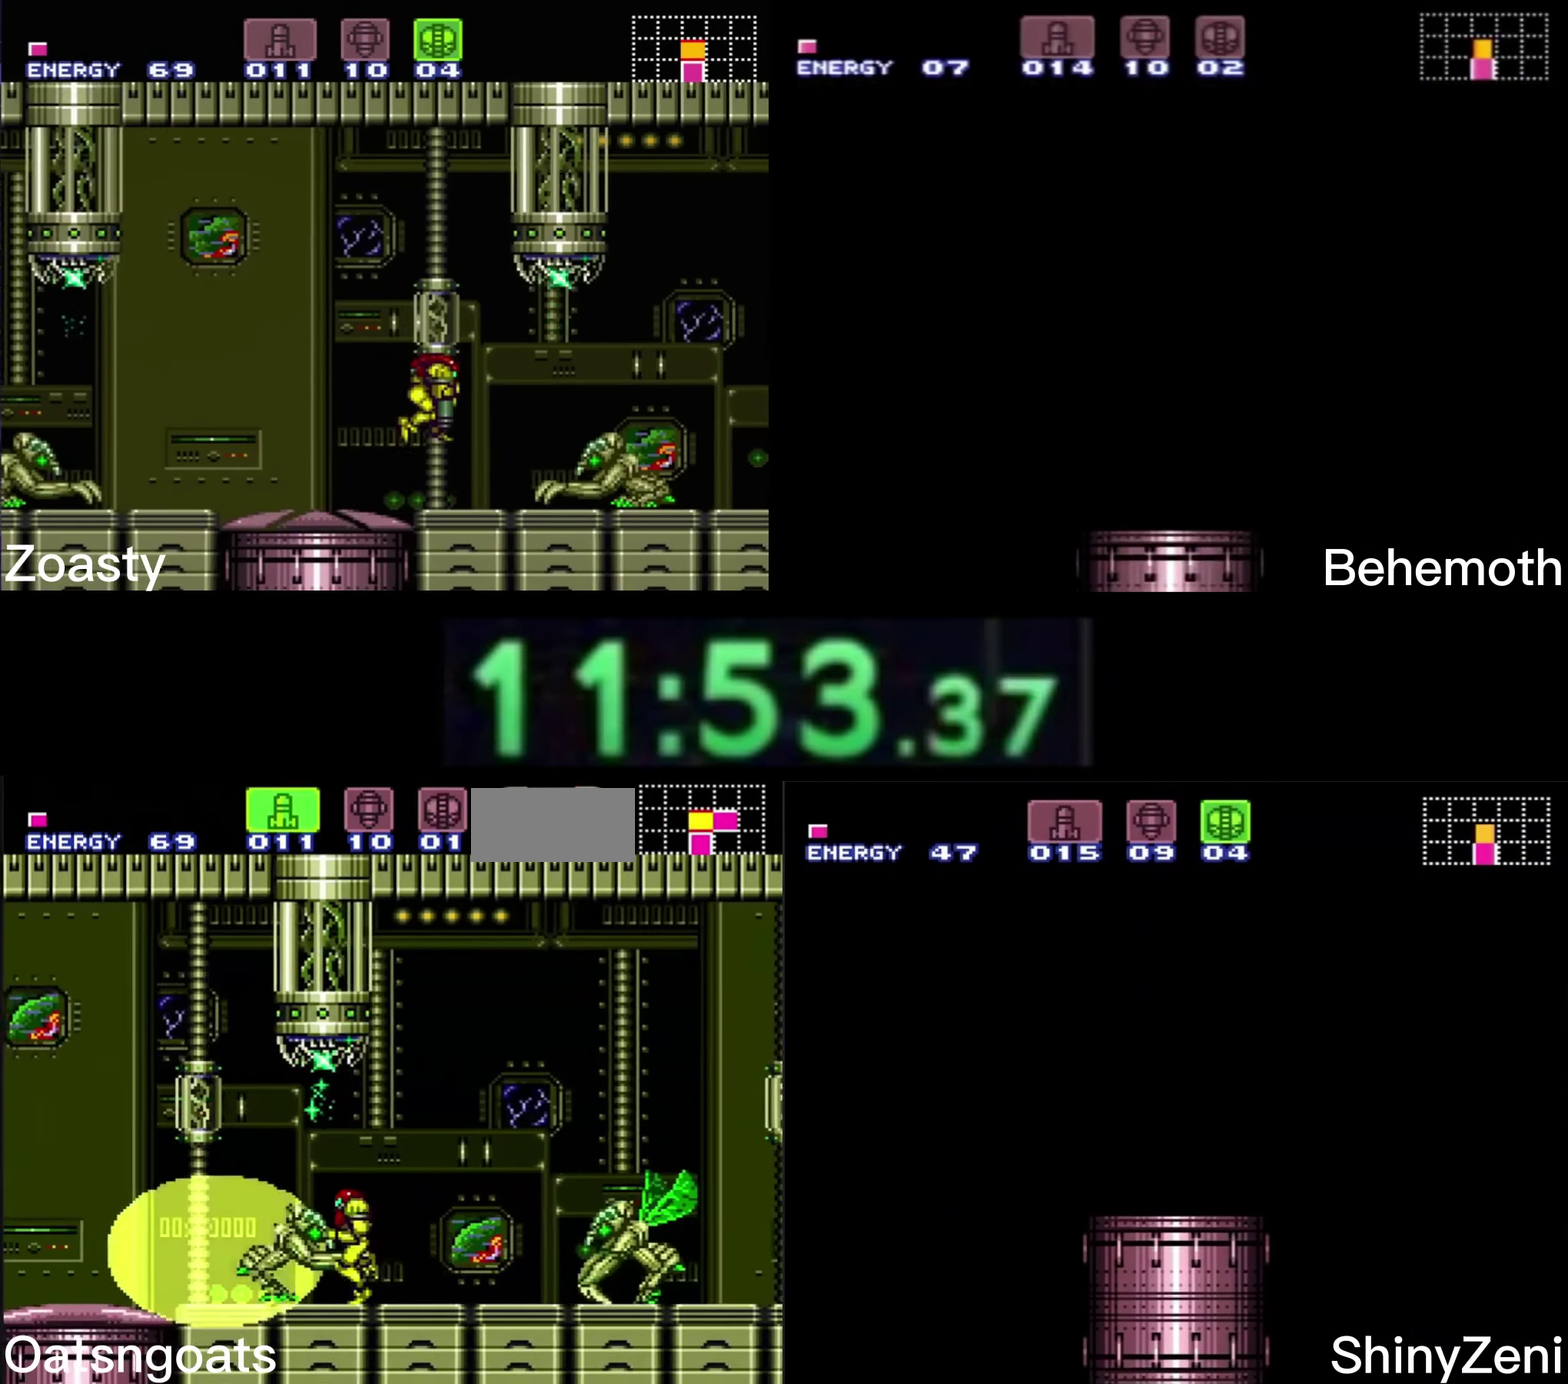
{"buttons": ["B", "DPAD_LEFT"], "events": []}
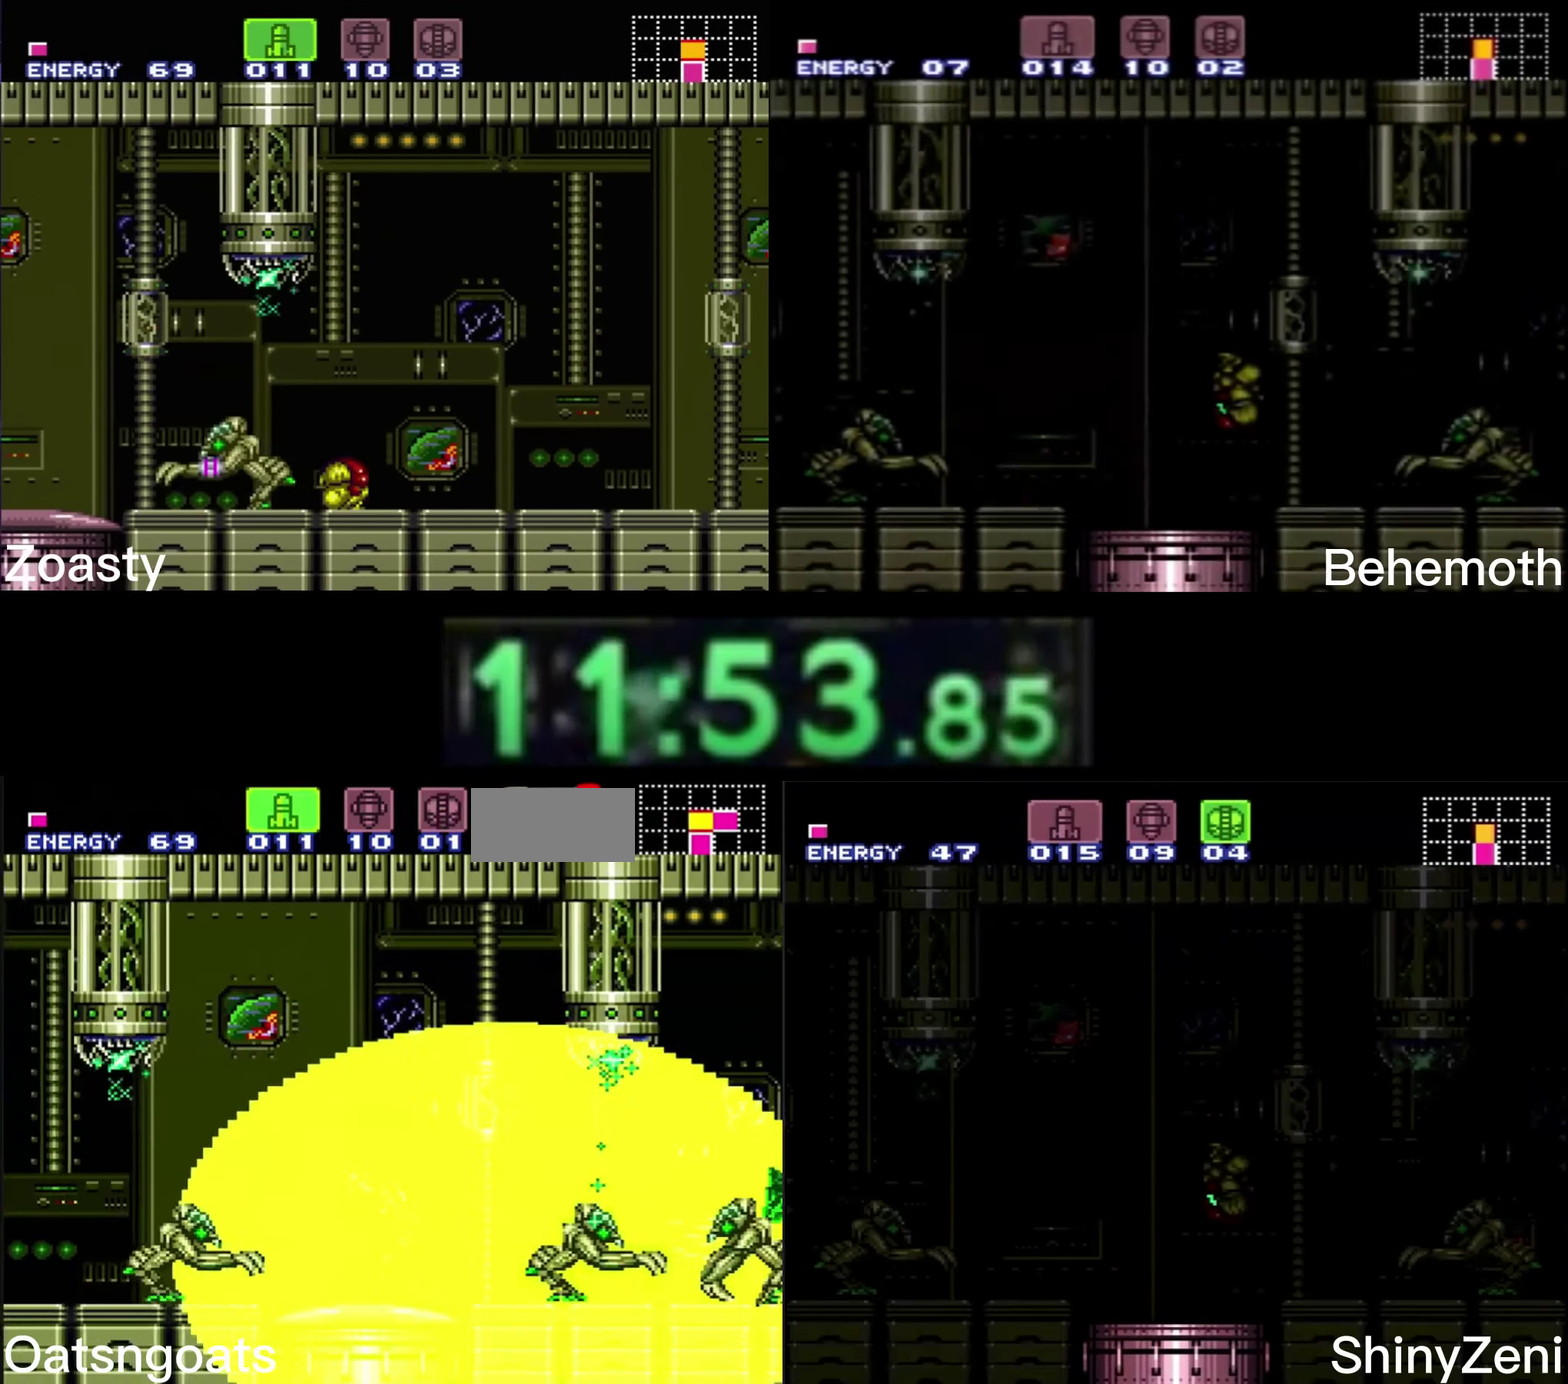
{"buttons": ["B", "DPAD_LEFT"], "events": []}
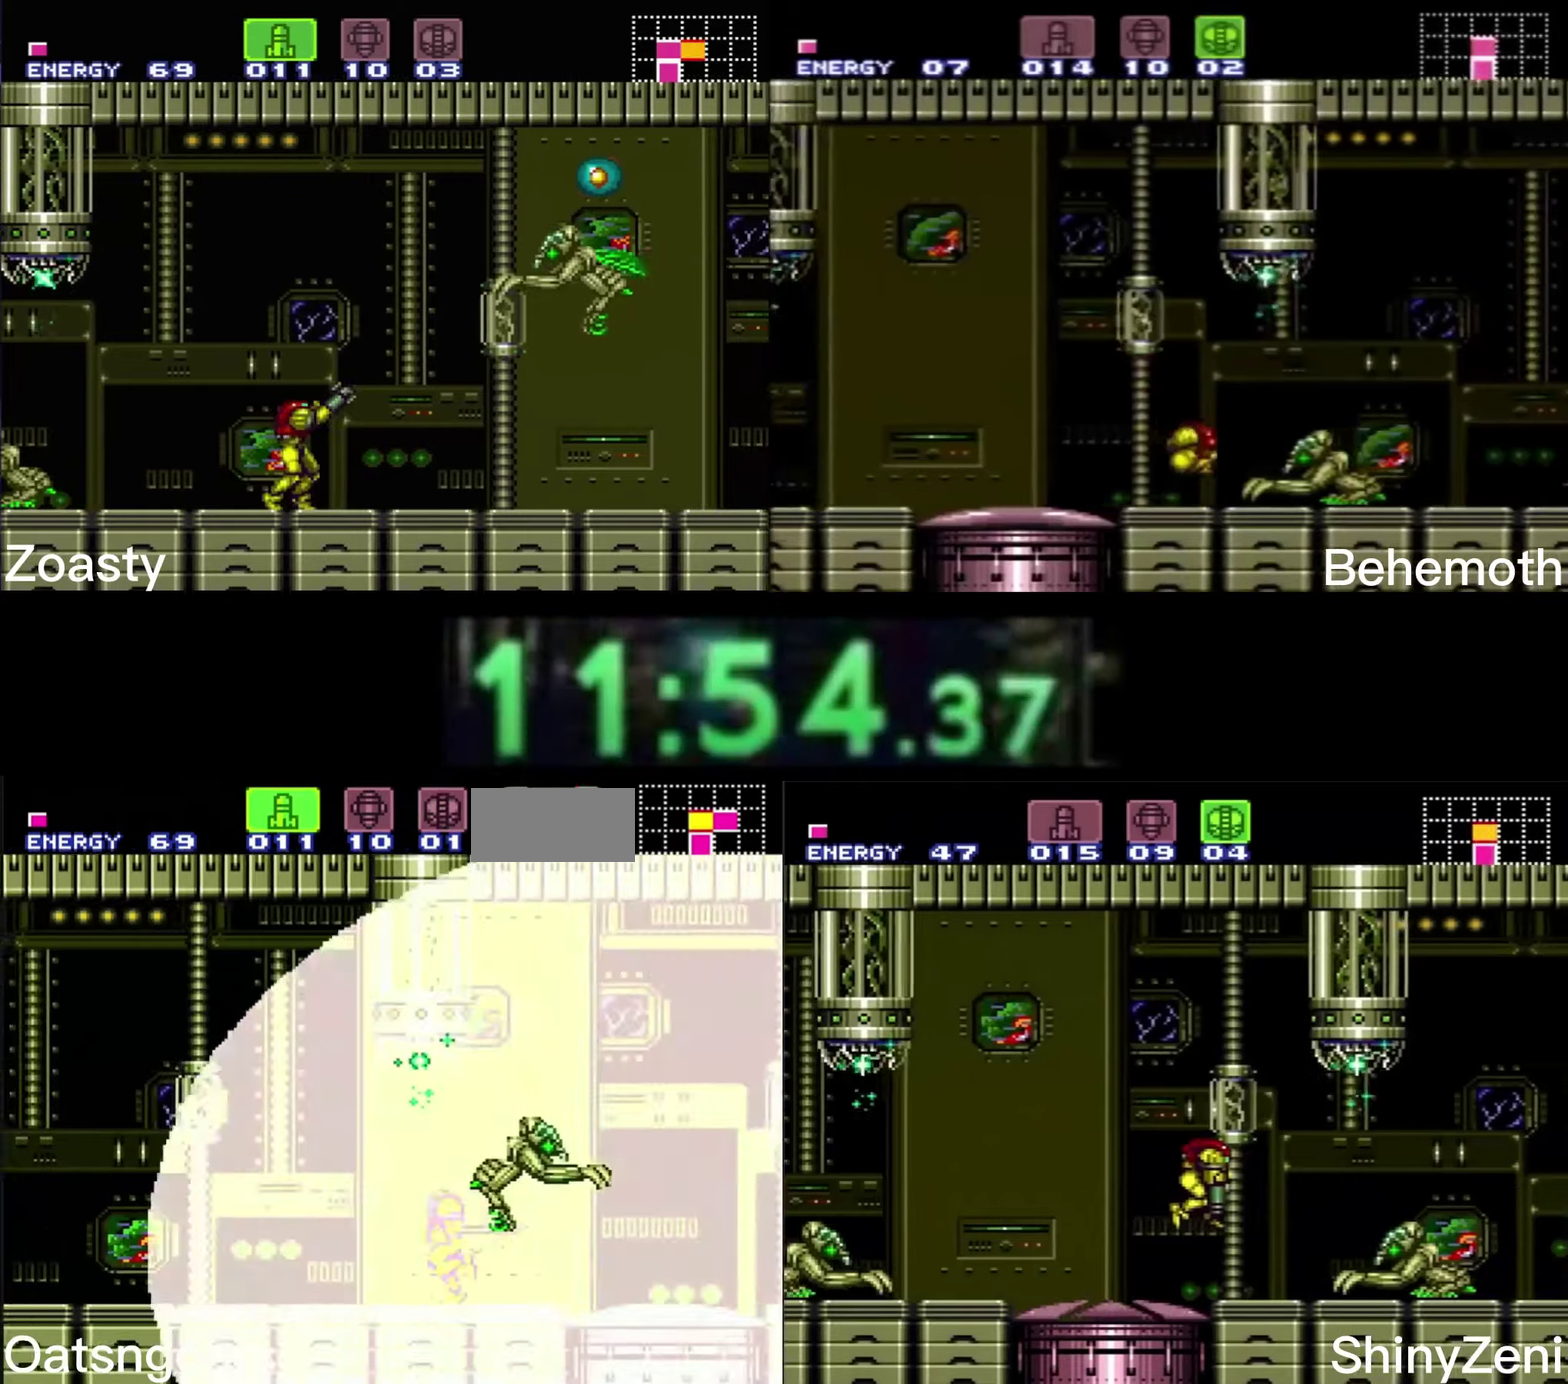
{"buttons": ["B", "DPAD_LEFT"], "events": []}
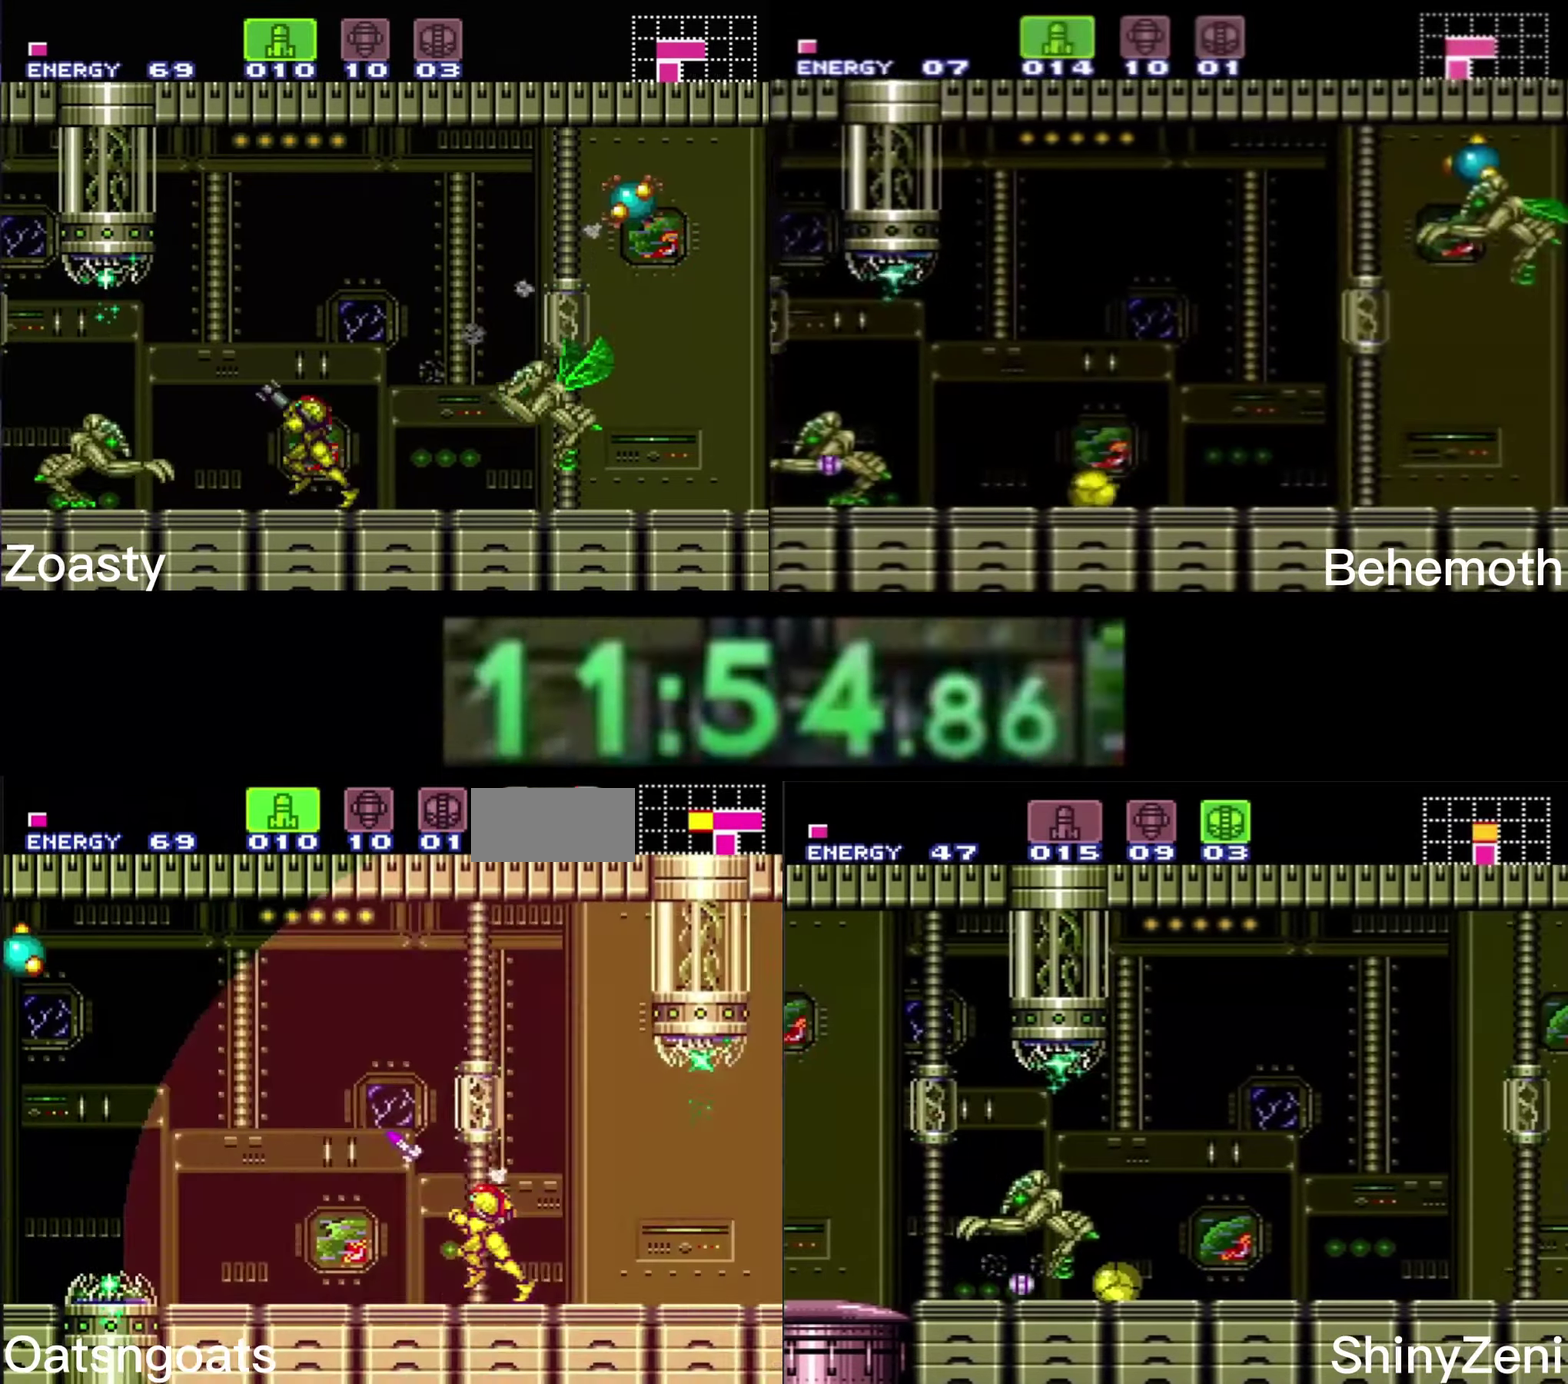
{"buttons": ["A", "B", "DPAD_LEFT"], "events": [[167, "A", "down"]]}
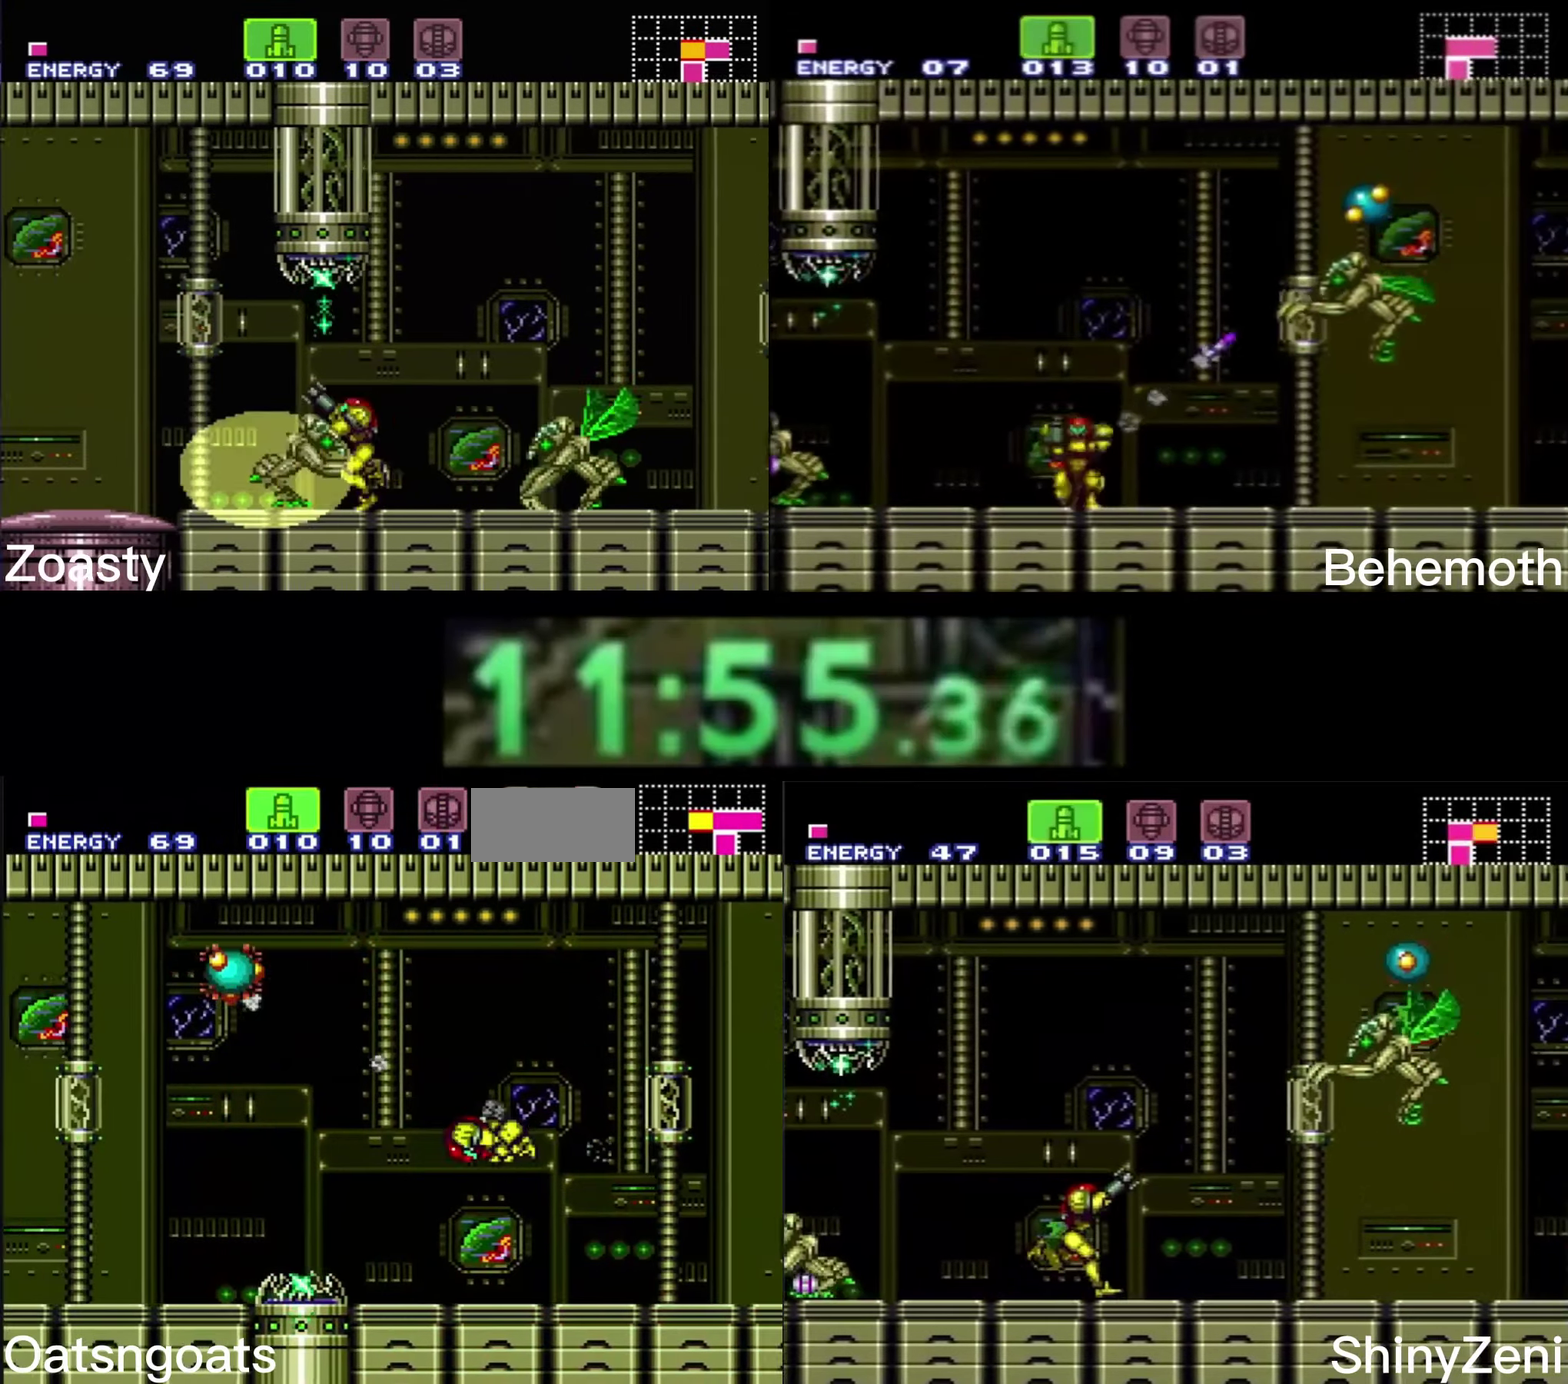
{"buttons": ["B", "DPAD_UP"], "events": [[100, "A", "up"], [217, "X", "down"], [317, "X", "up"], [400, "DPAD_UP", "down"], [433, "DPAD_LEFT", "up"]]}
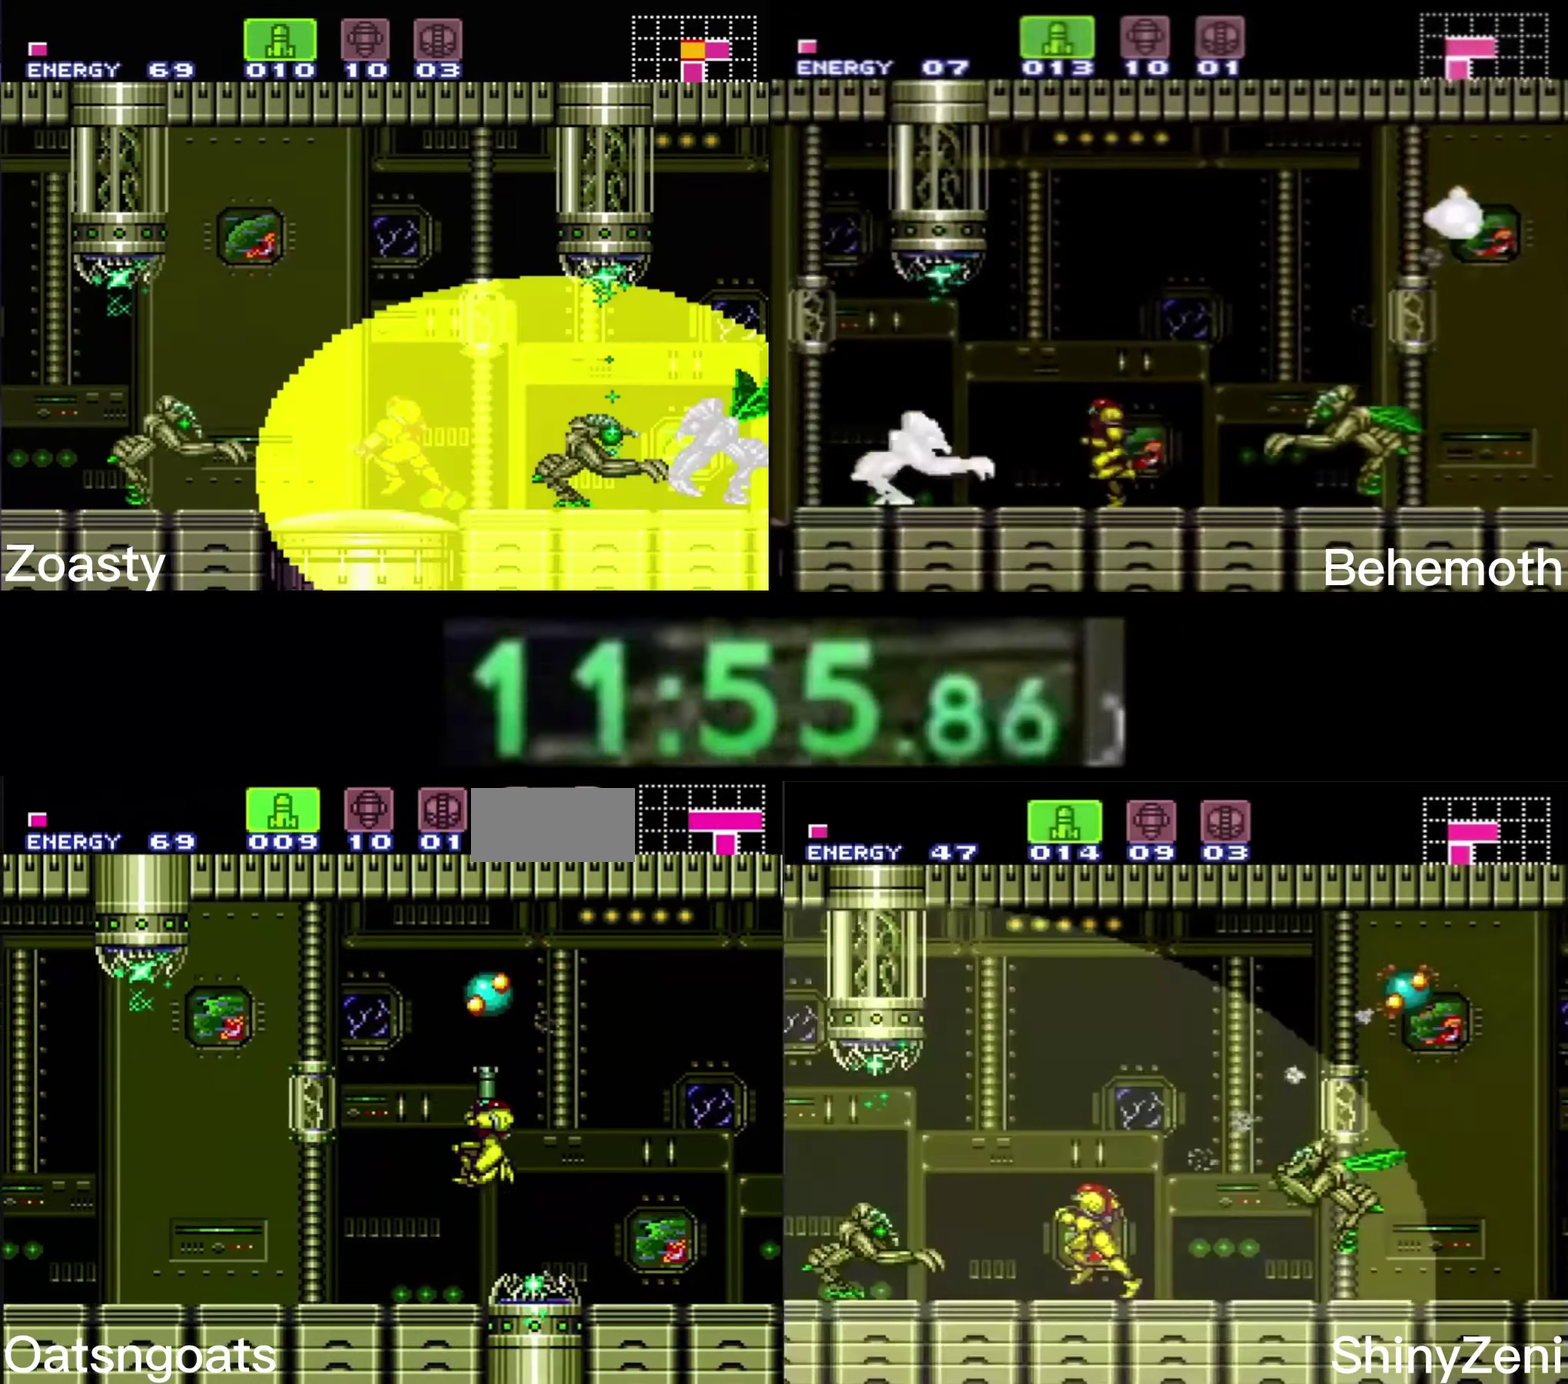
{"buttons": ["B", "DPAD_LEFT"], "events": [[17, "X", "down"], [83, "DPAD_LEFT", "down"], [83, "DPAD_UP", "up"], [83, "X", "up"]]}
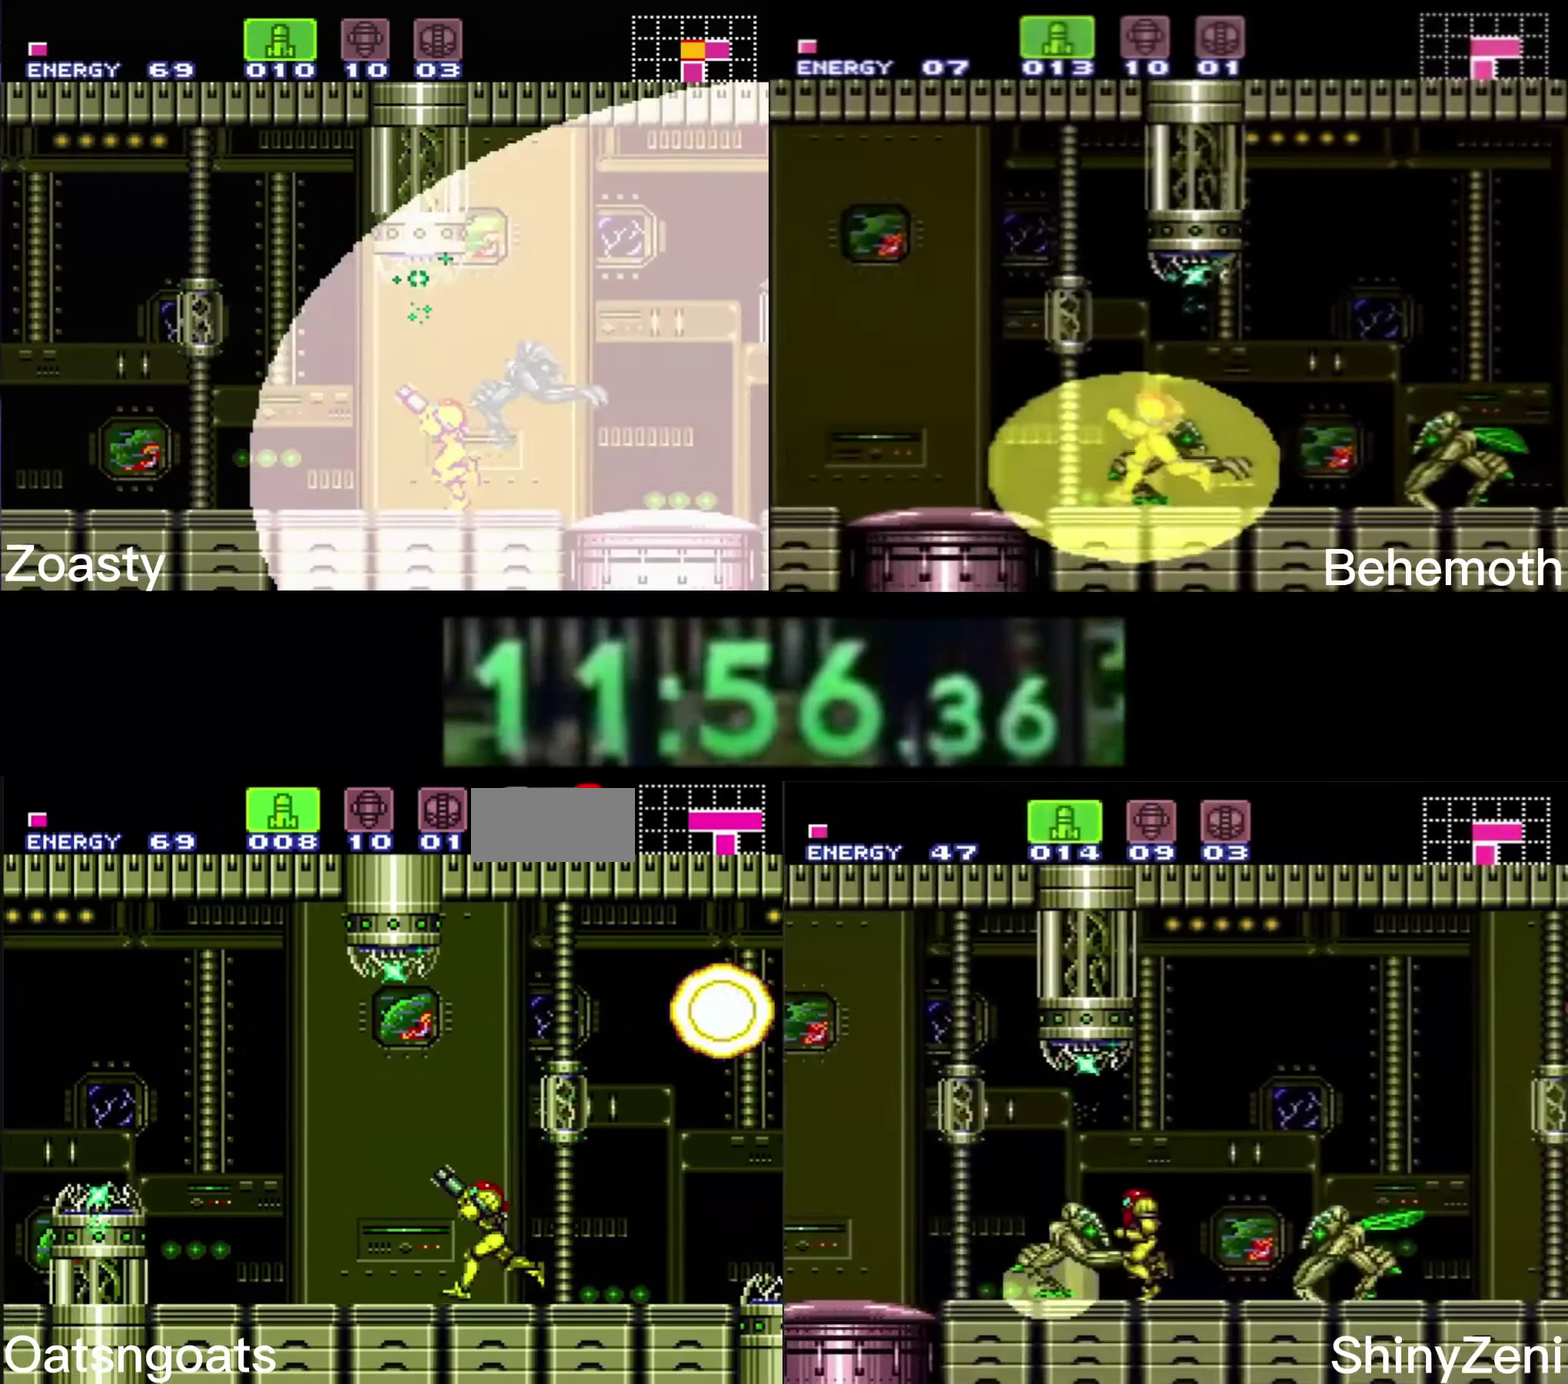
{"buttons": ["B", "DPAD_LEFT"], "events": [[83, "X", "down"], [167, "X", "up"], [200, "A", "down"], [500, "A", "up"]]}
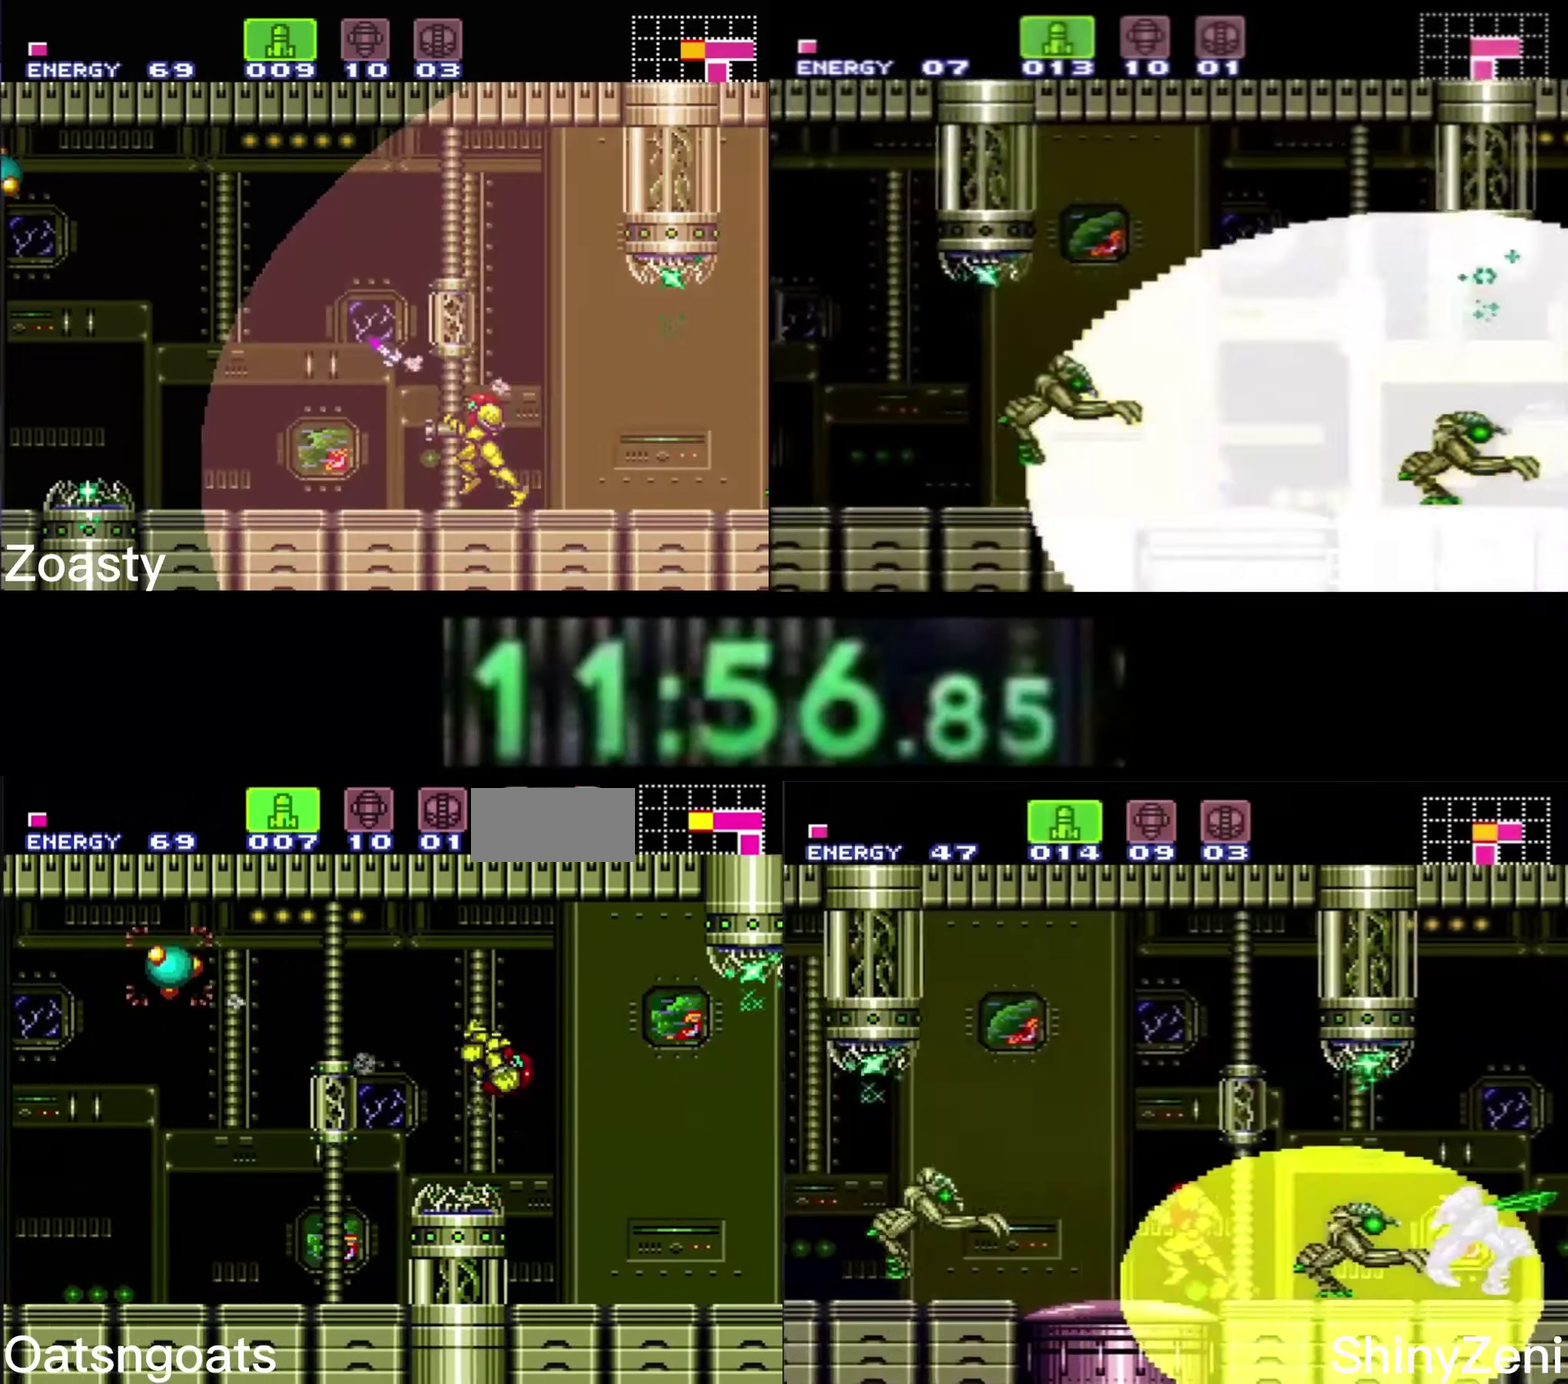
{"buttons": ["B", "X", "DPAD_UP"], "events": [[33, "B", "up"], [100, "B", "down"], [250, "X", "down"], [333, "X", "up"], [367, "DPAD_UP", "down"], [383, "DPAD_LEFT", "up"], [500, "X", "down"]]}
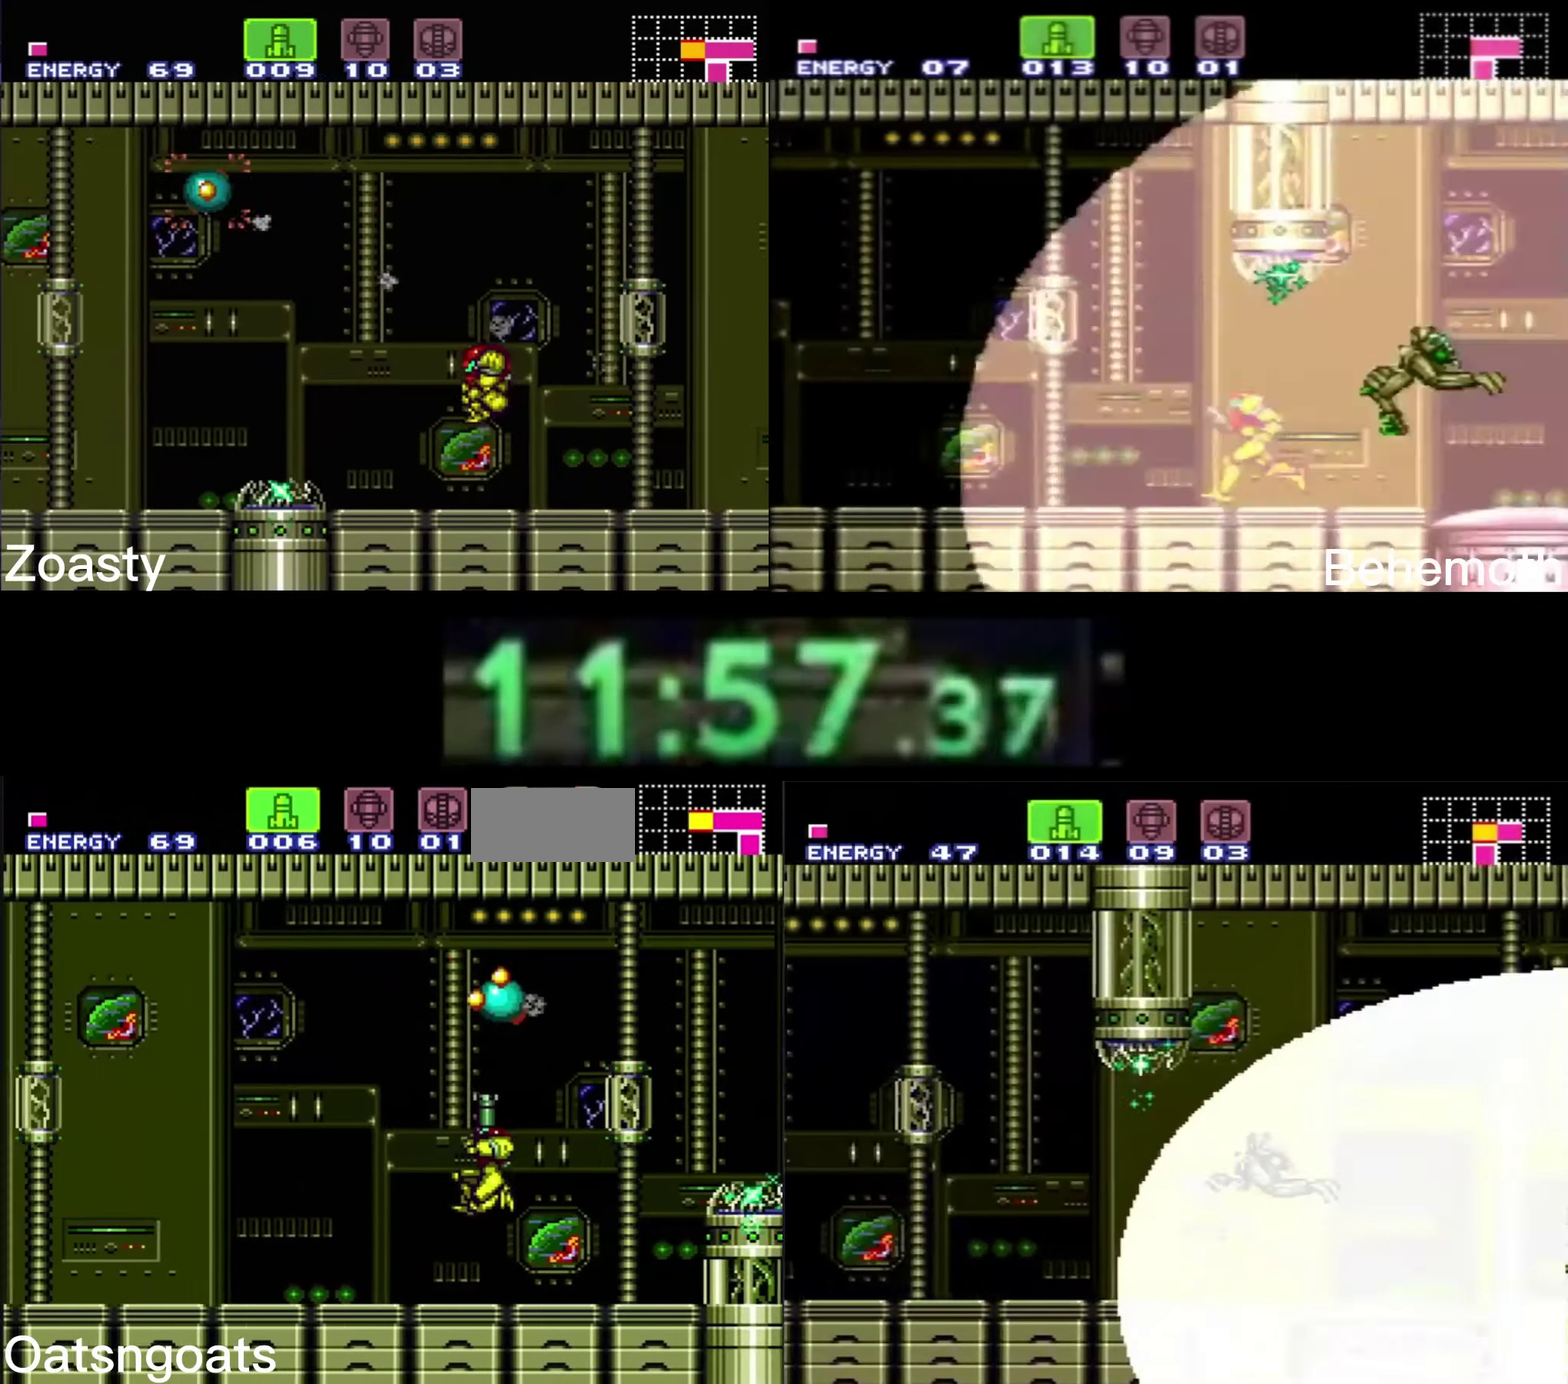
{"buttons": ["B", "DPAD_LEFT"], "events": [[50, "DPAD_LEFT", "down"], [50, "DPAD_UP", "up"], [67, "X", "up"], [167, "Y", "down"], [233, "Y", "up"]]}
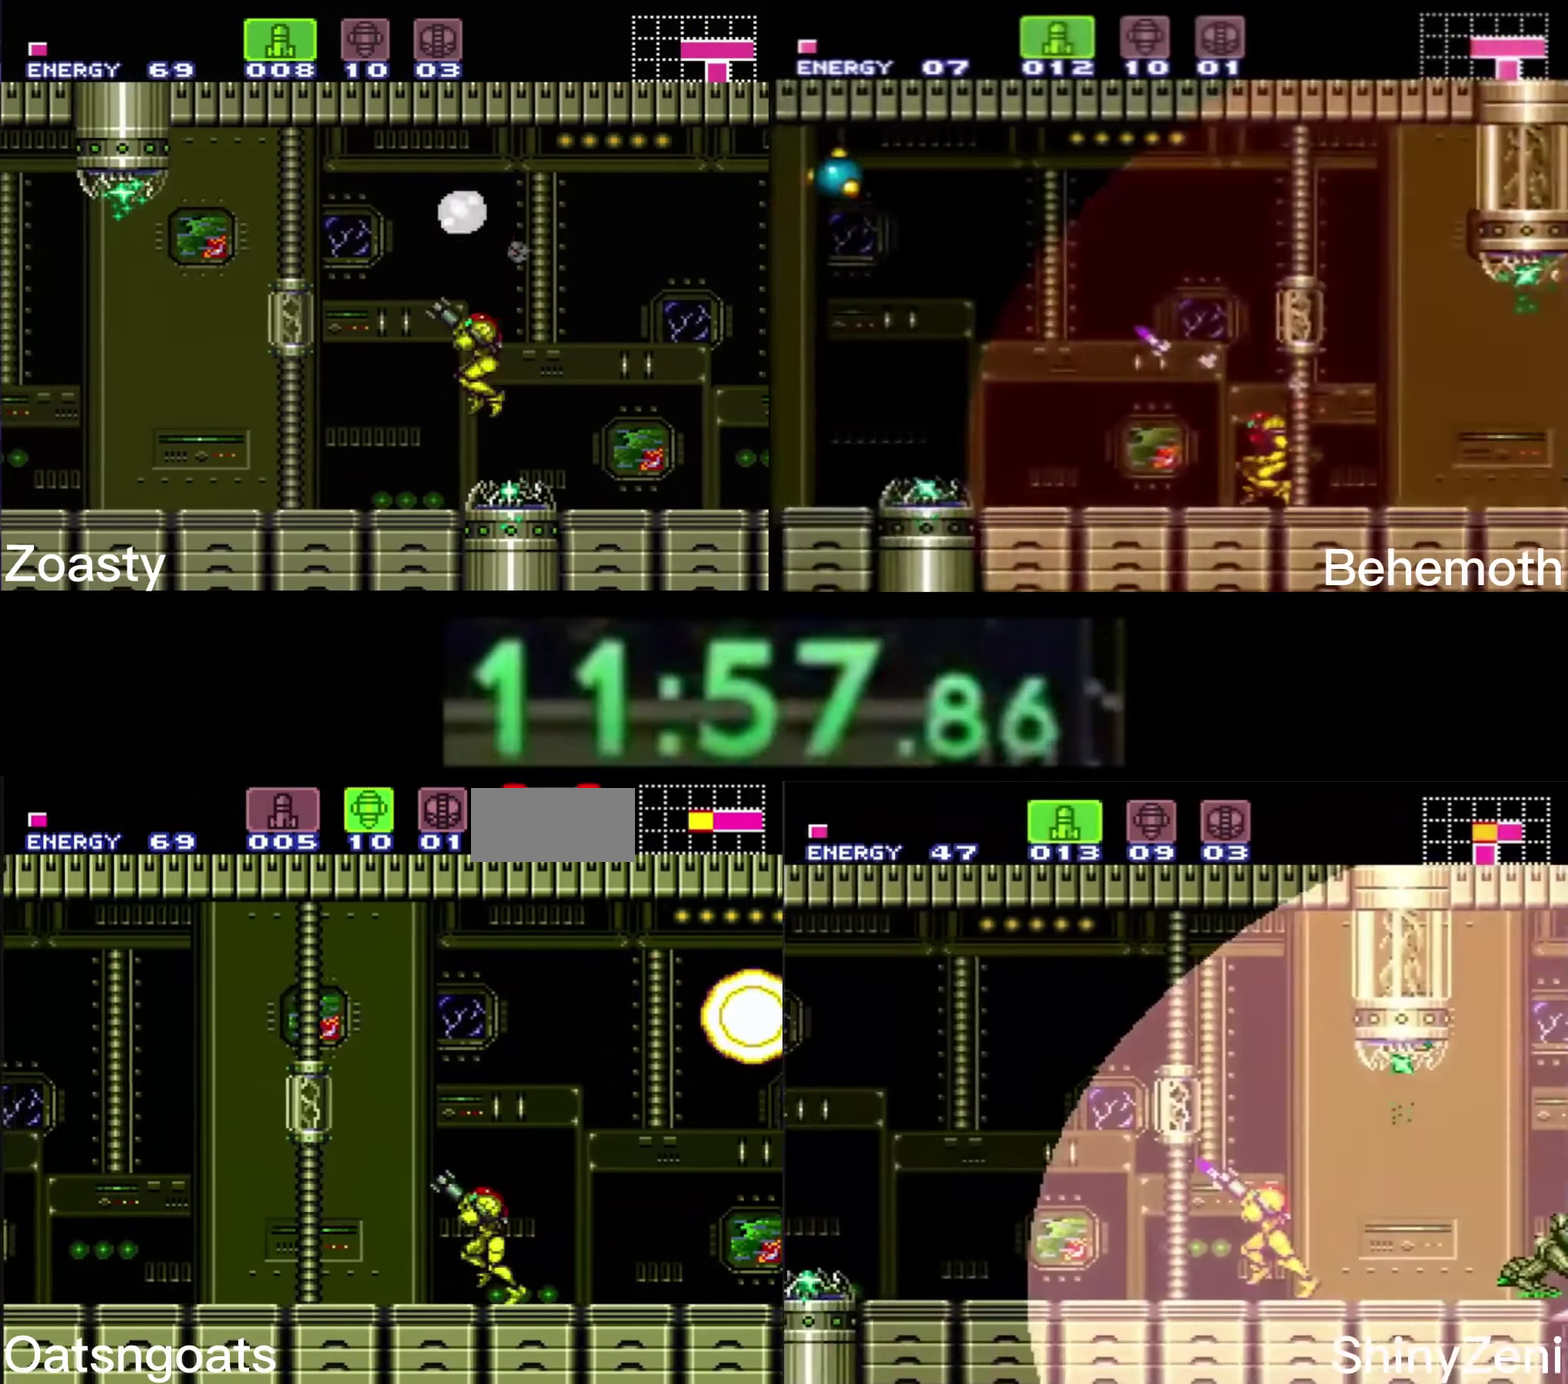
{"buttons": ["A", "B", "DPAD_LEFT"], "events": [[250, "A", "down"]]}